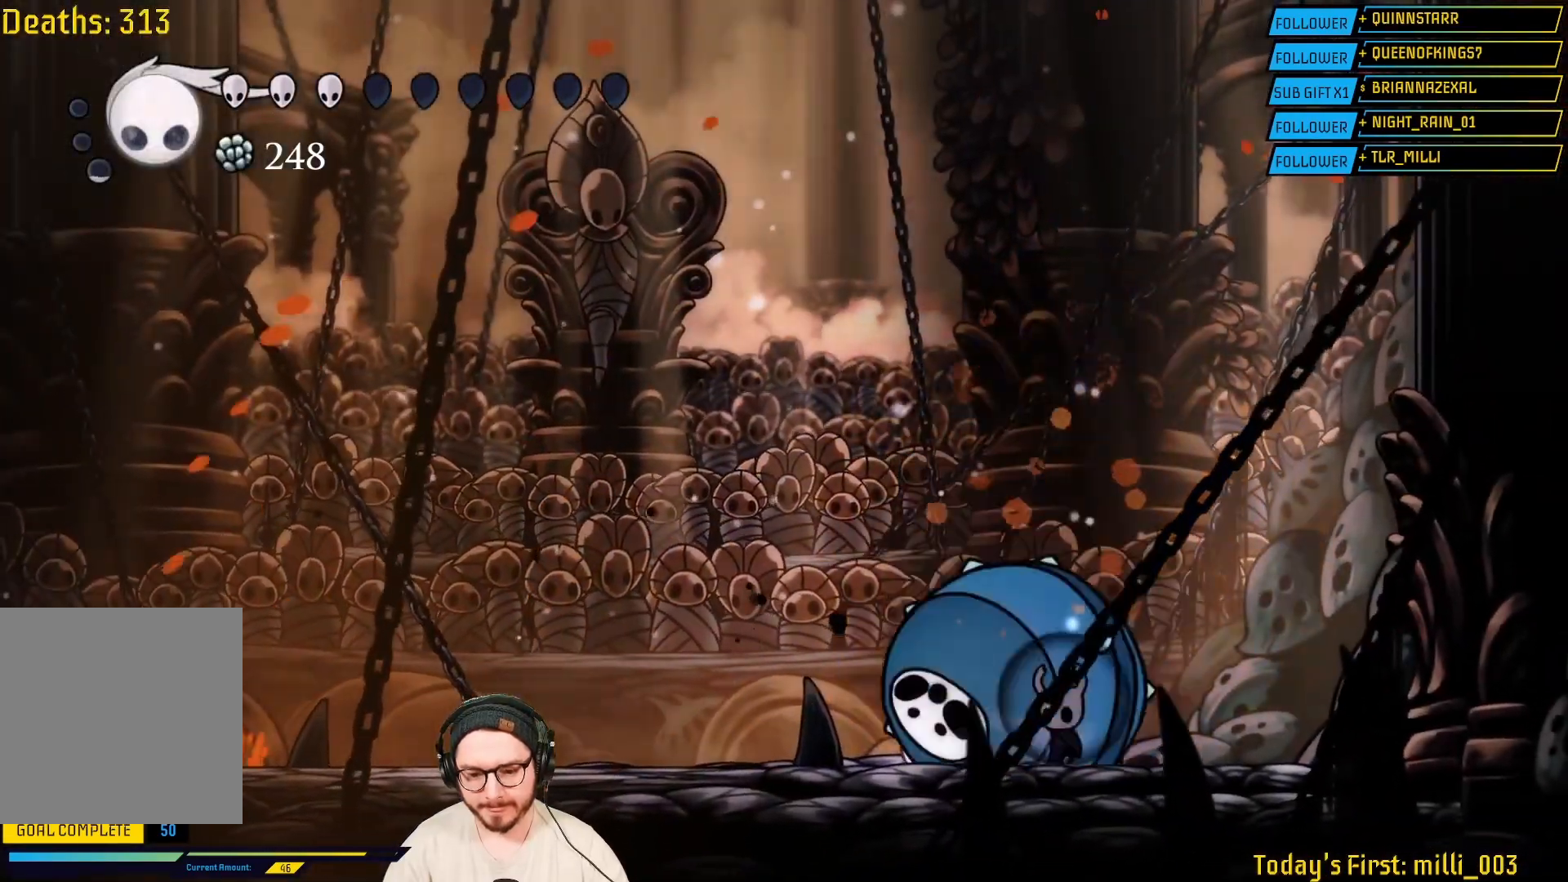
Gameplay with a controller (Xbox layout); each line is a JSON object with the inputs held at the frame after it (dt_ms = milliseconds from this image to that frame). "events" lists button and stick changes between this image and that frame as [ms after this image, input, new state], when the widget could be followed in between.
{"dt_ms": 500, "buttons": ["B", "L2"], "left_stick": "center", "right_stick": "center", "events": [[67, "B", "down"], [83, "L2", "down"], [150, "left_stick", "center"]]}
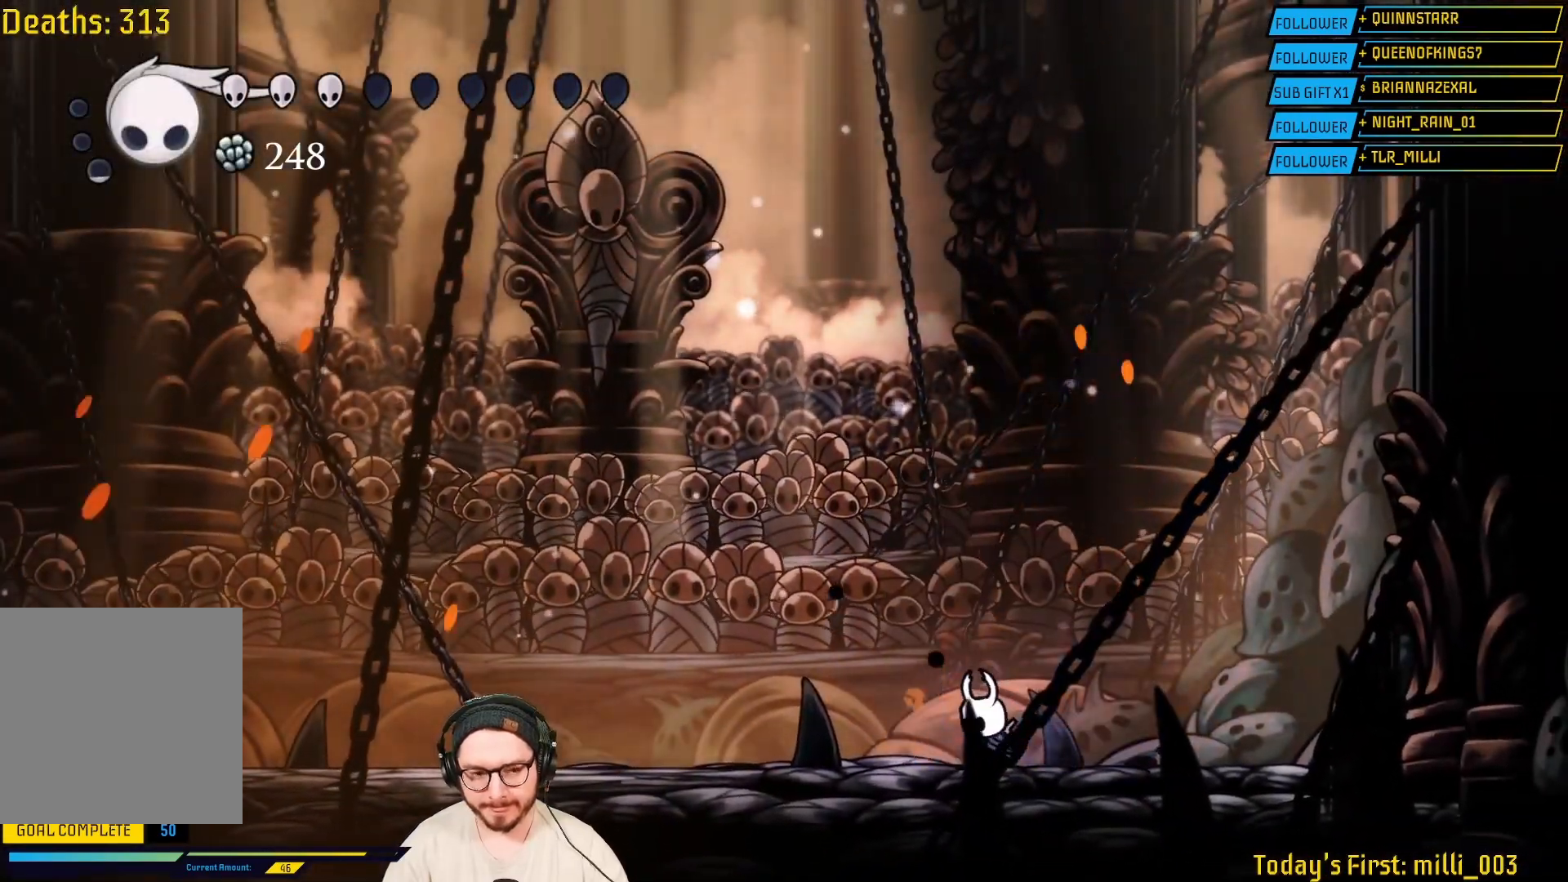
{"dt_ms": 500, "buttons": ["B", "L2"], "left_stick": "center", "right_stick": "center", "events": []}
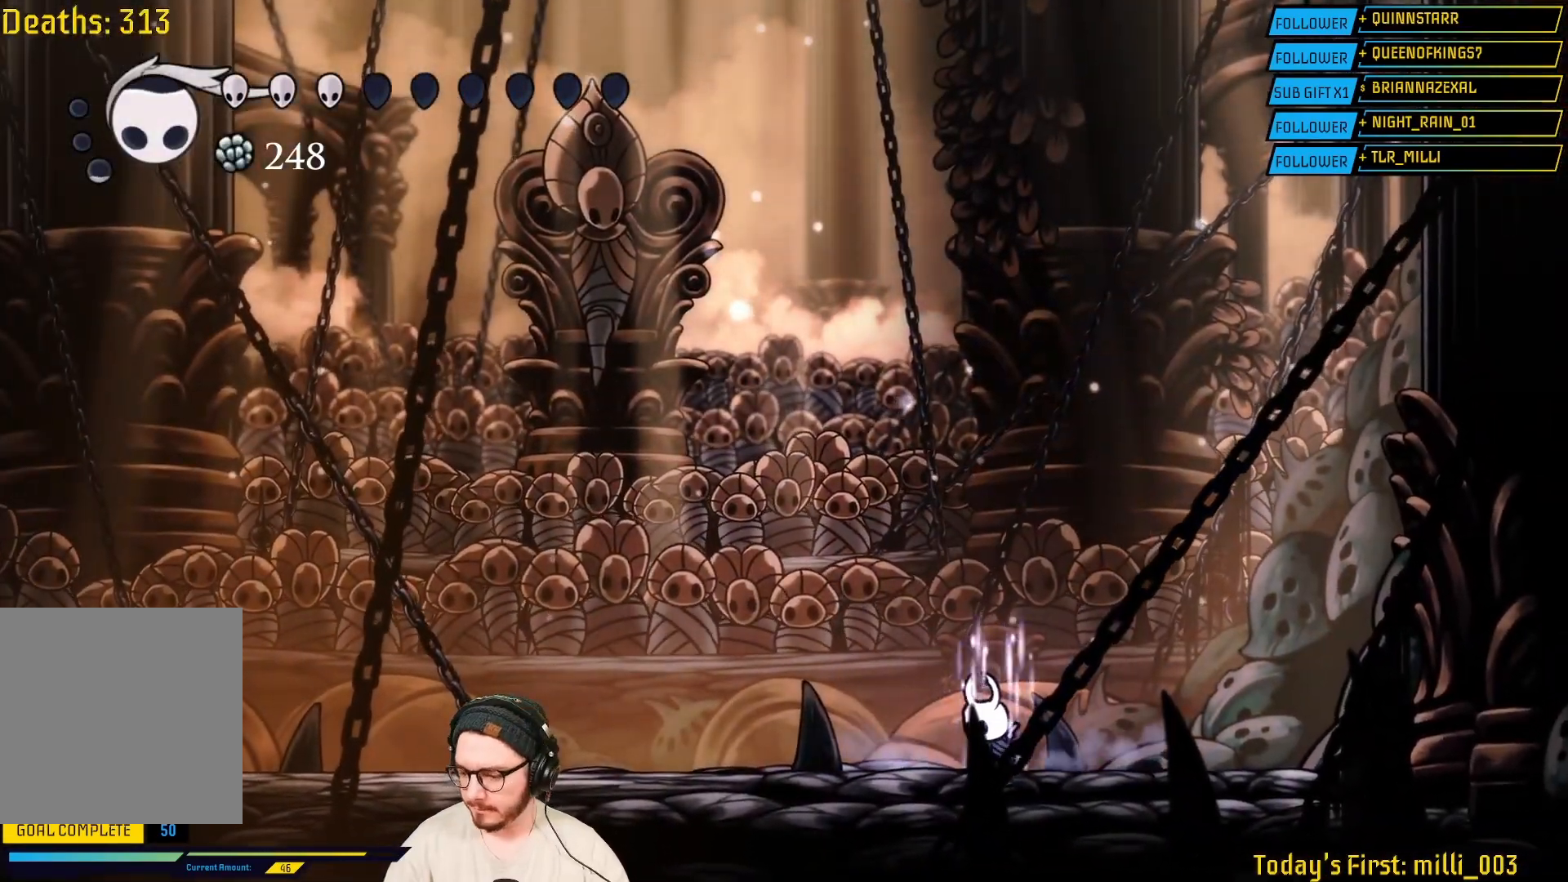
{"dt_ms": 500, "buttons": ["B", "L2"], "left_stick": "center", "right_stick": "center", "events": [[33, "L2", "up"], [467, "L2", "down"]]}
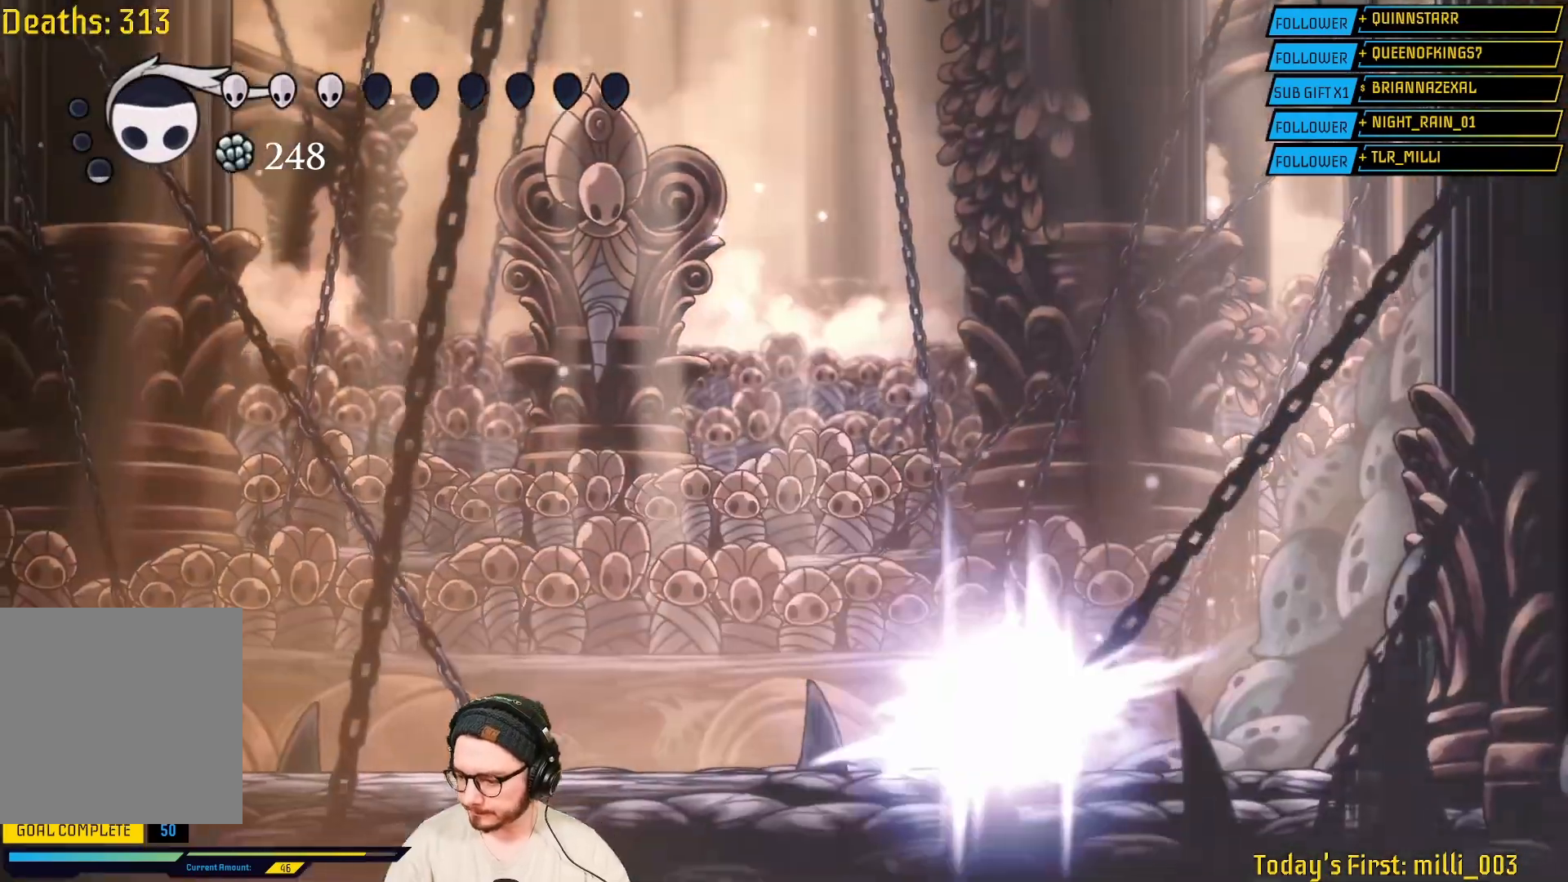
{"dt_ms": 1000, "buttons": ["B"], "left_stick": "center", "right_stick": "center"}
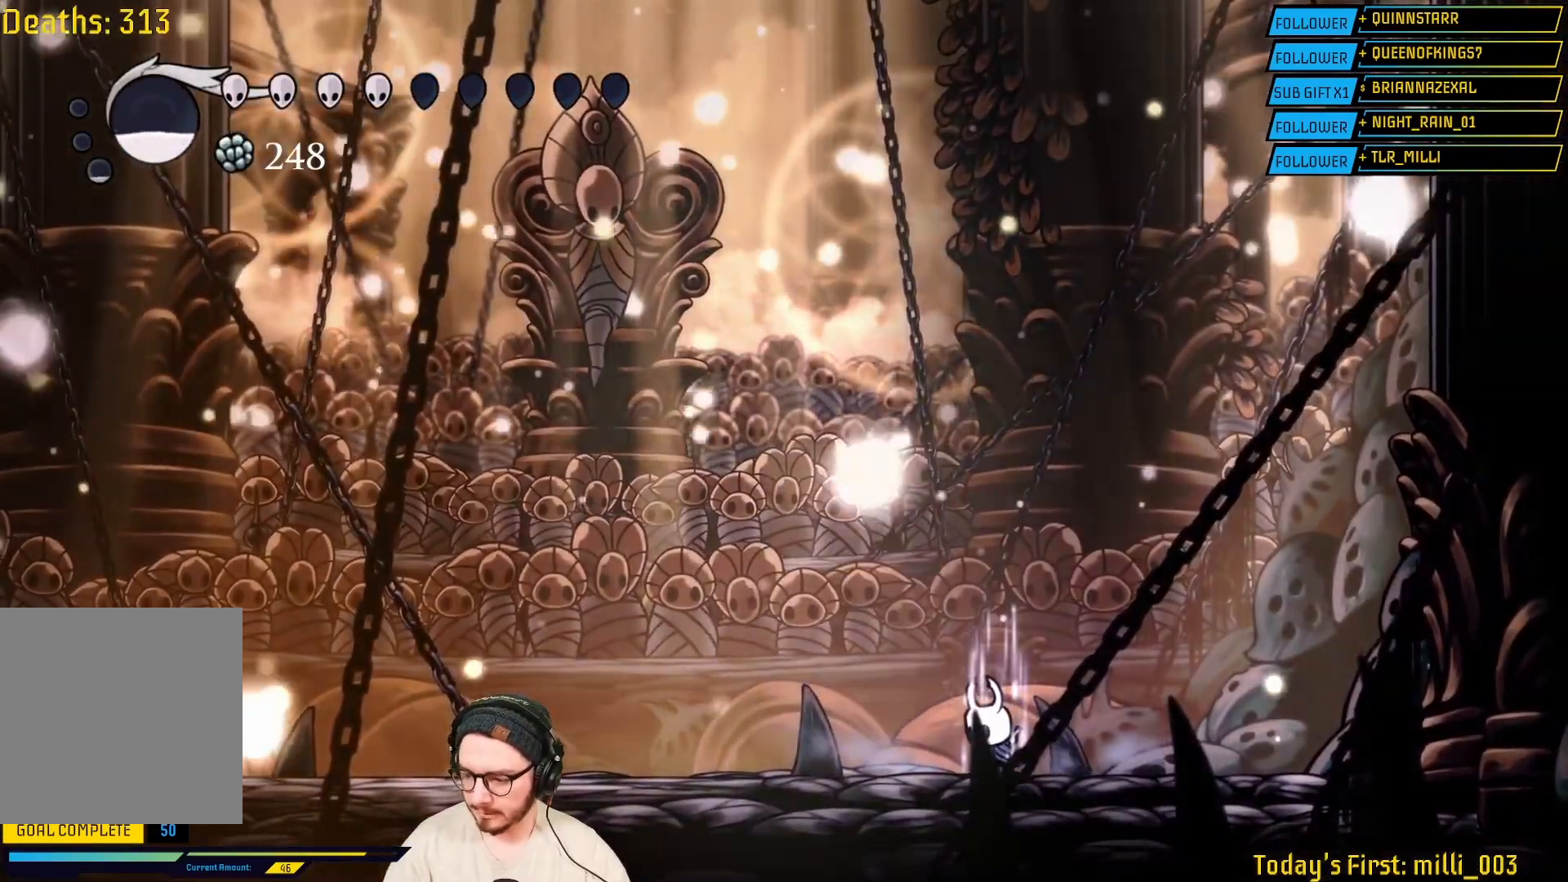
{"dt_ms": 500, "buttons": ["B"], "left_stick": "center", "right_stick": "center", "events": [[50, "L2", "down"], [200, "L2", "up"]]}
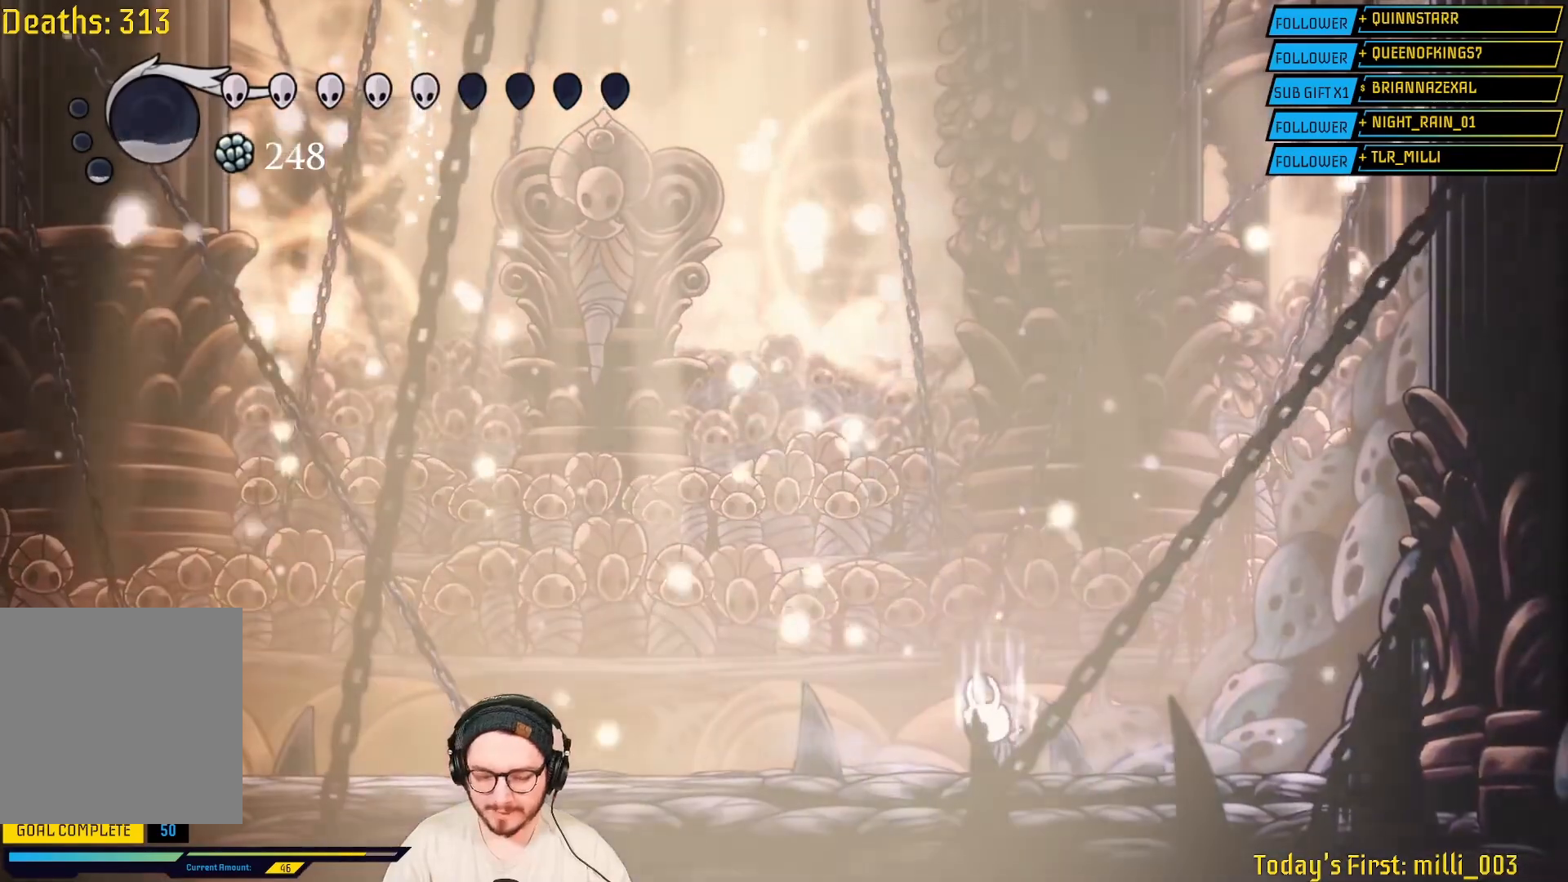
{"dt_ms": 500, "buttons": ["B"], "left_stick": "center", "right_stick": "center", "events": []}
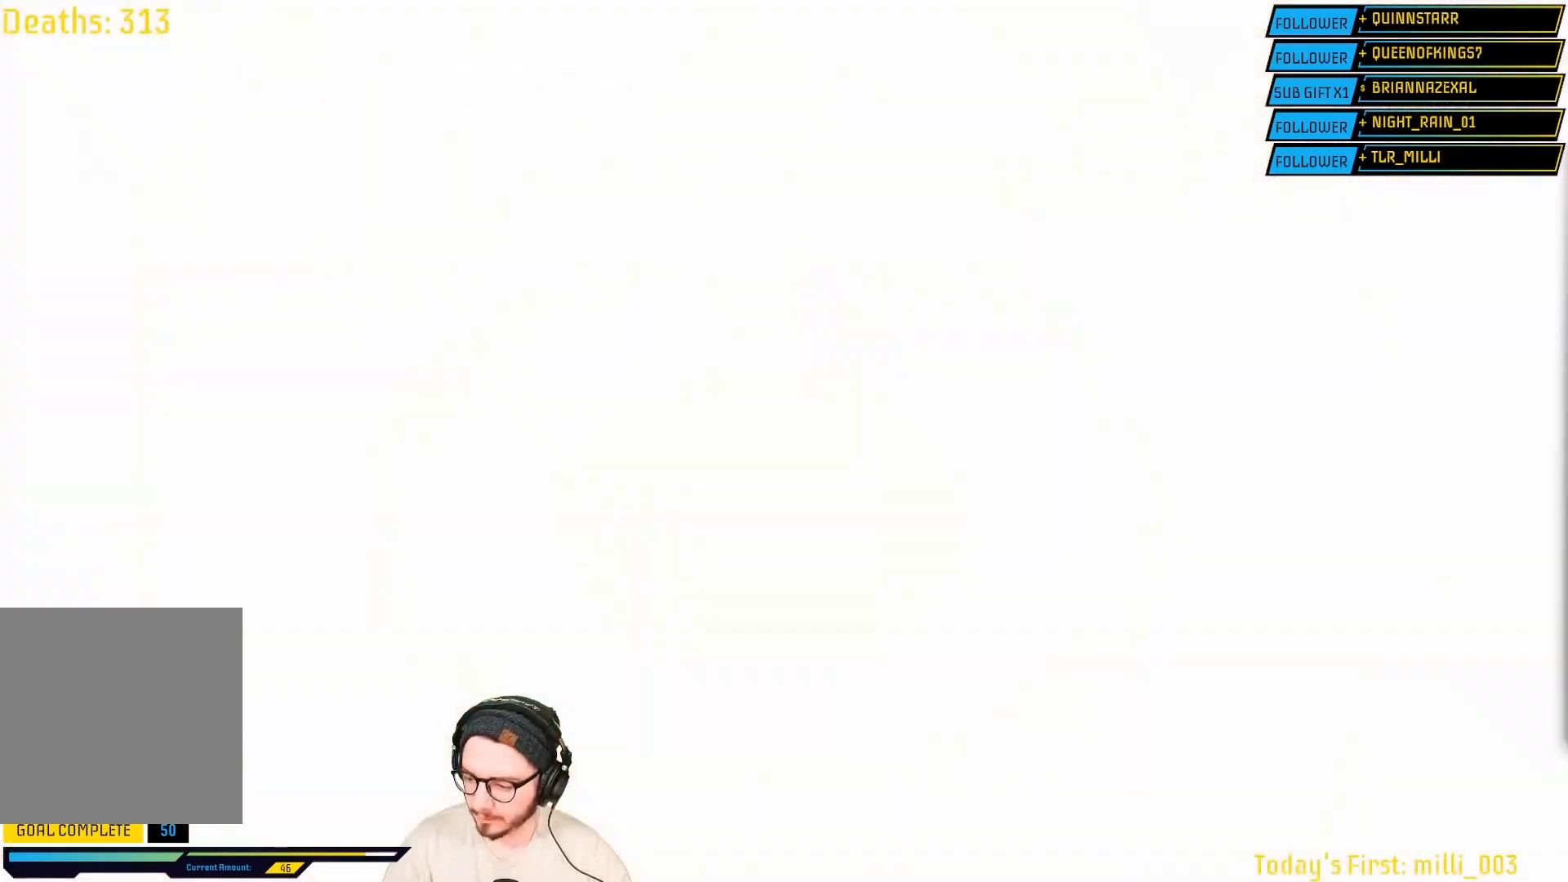
{"dt_ms": 500, "buttons": ["B"], "left_stick": "center", "right_stick": "center", "events": []}
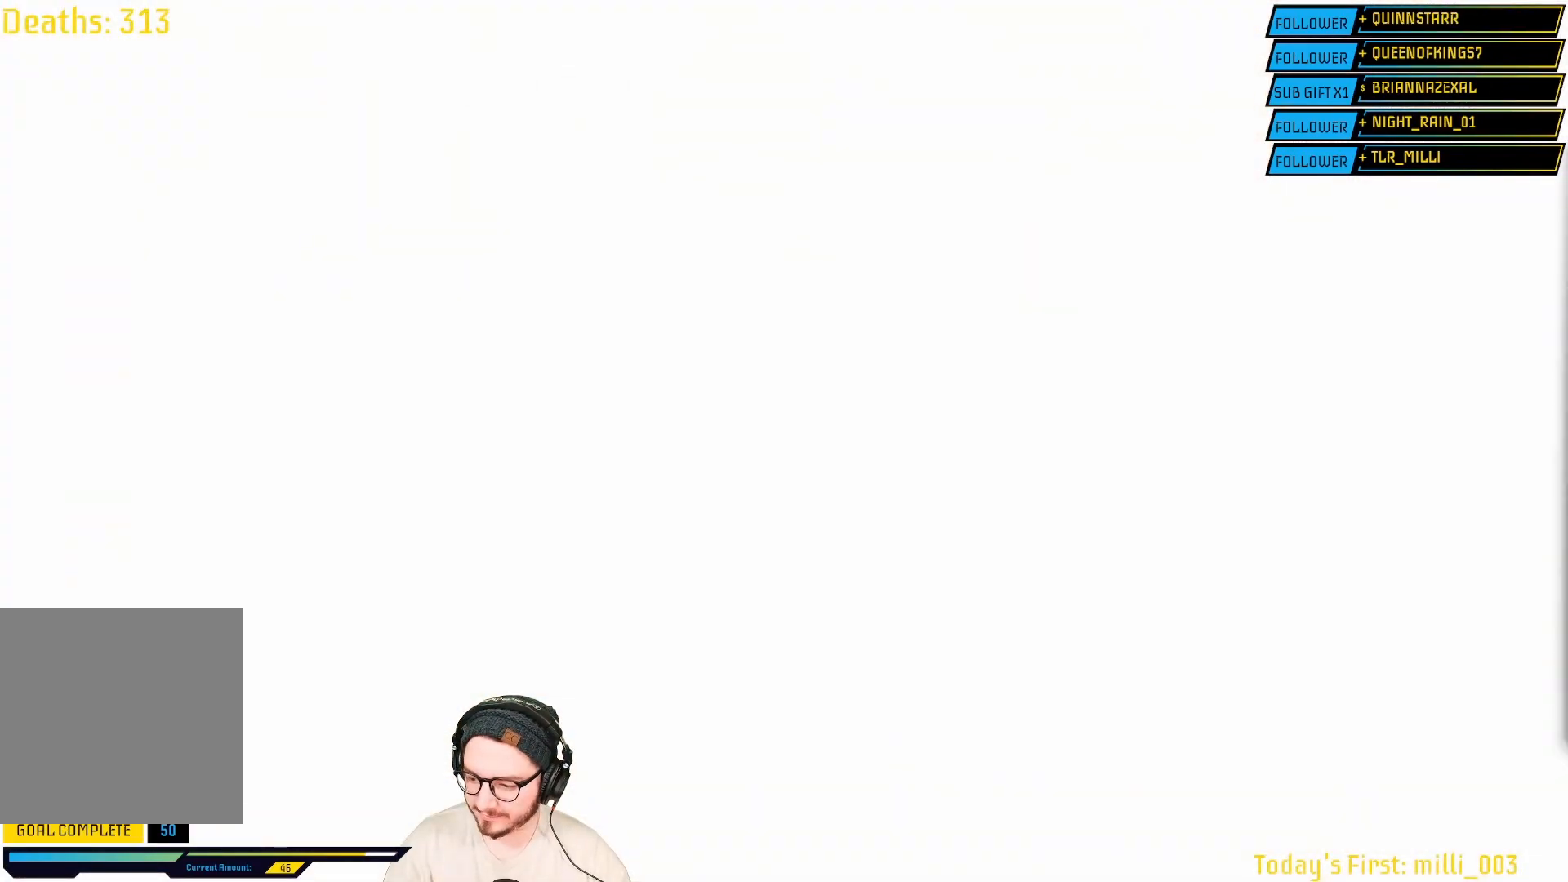
{"dt_ms": 500, "buttons": ["B"], "left_stick": "center", "right_stick": "center", "events": []}
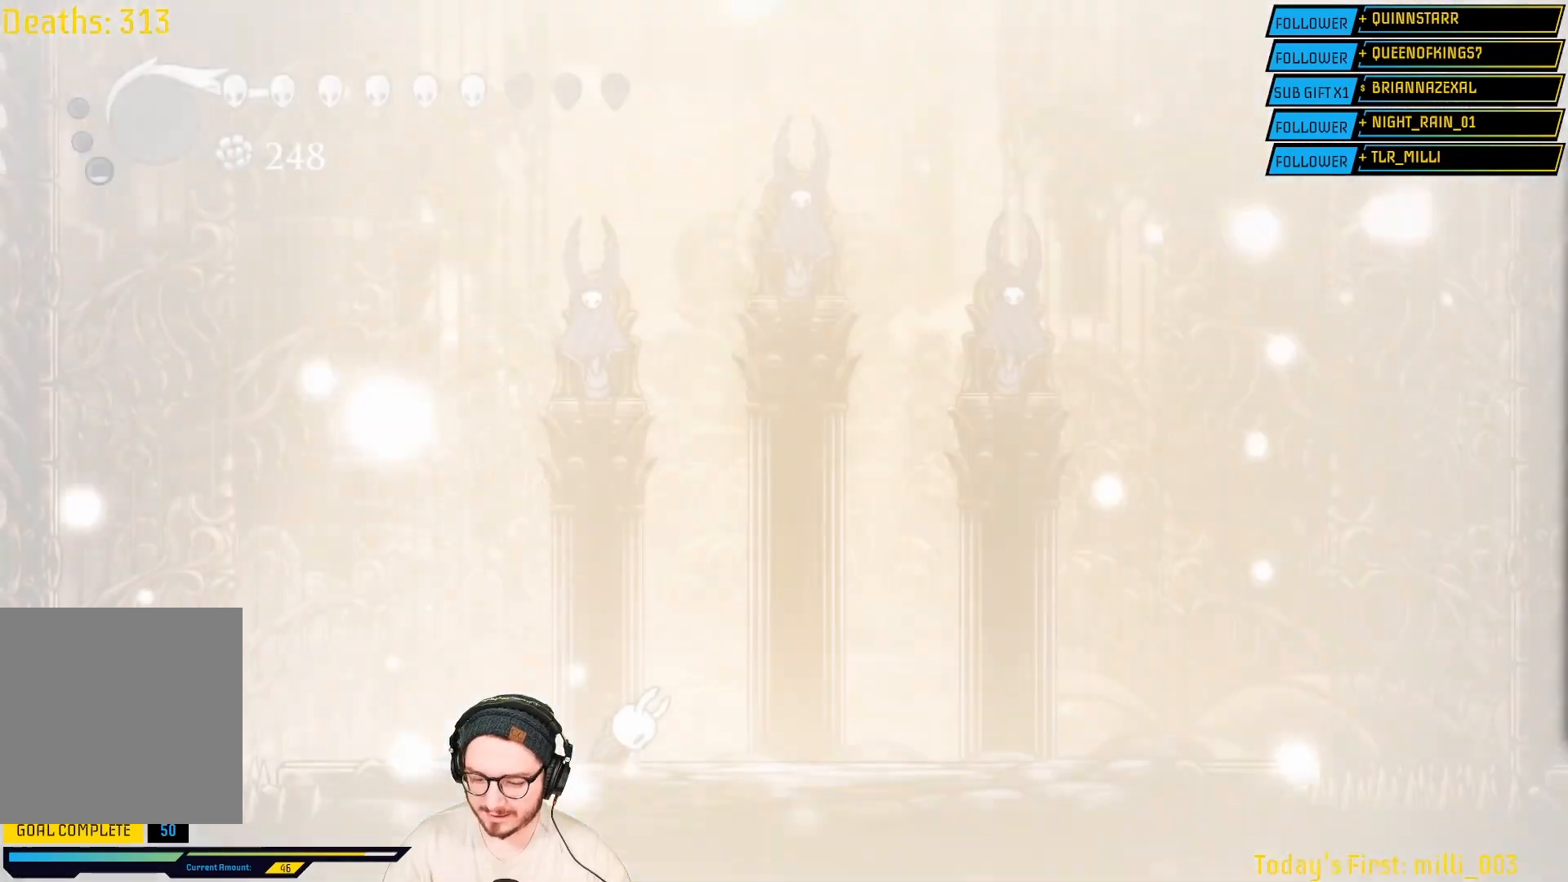
{"dt_ms": 500, "buttons": [], "left_stick": "center", "right_stick": "center", "events": [[67, "B", "up"]]}
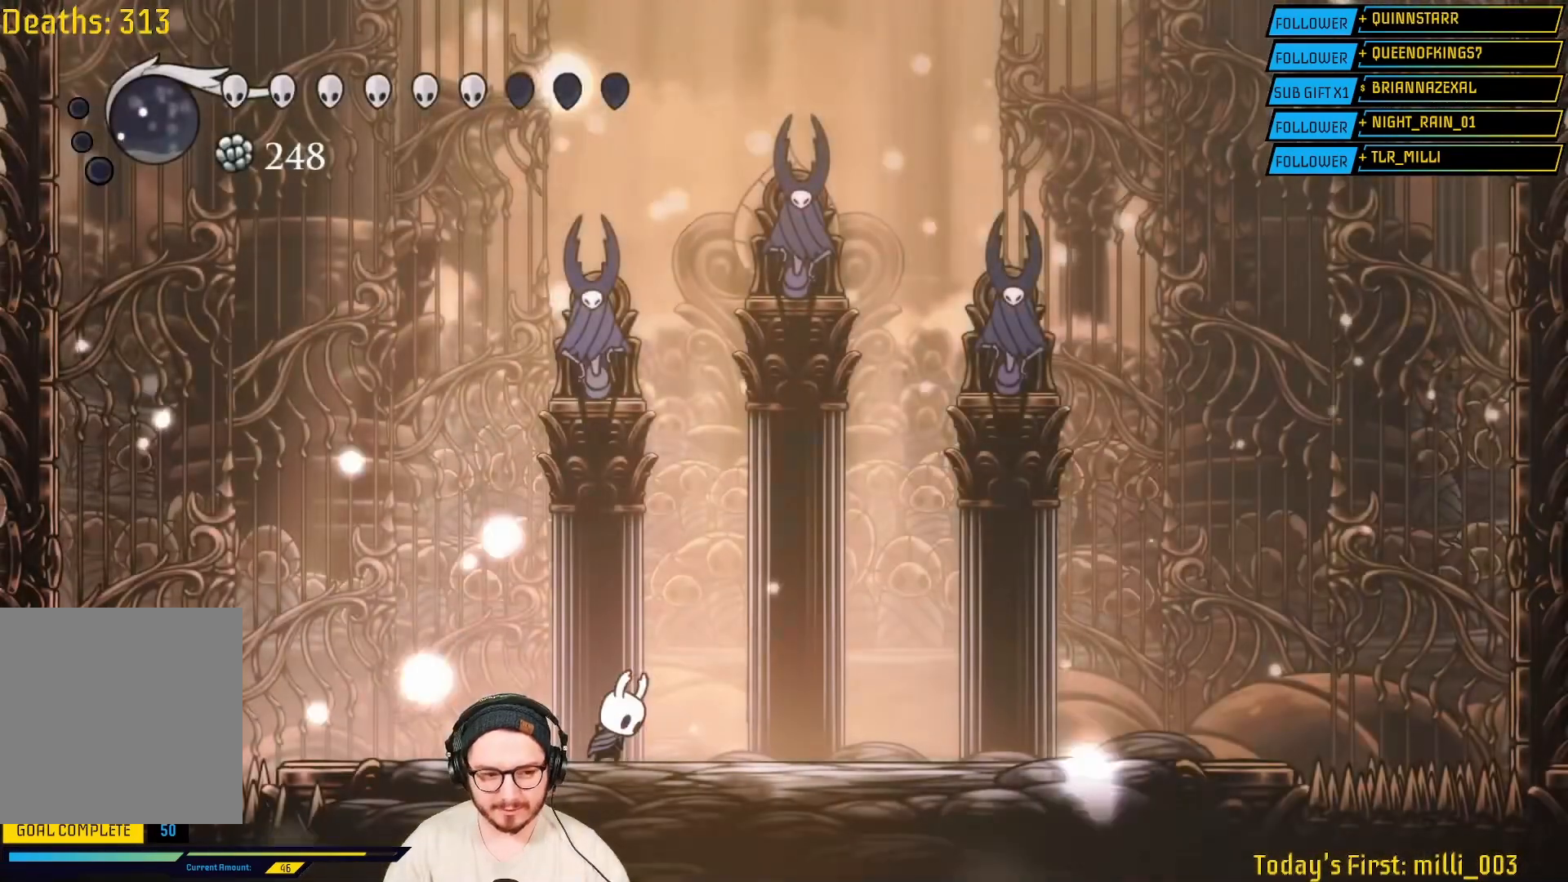
{"dt_ms": 500, "buttons": [], "left_stick": "center", "right_stick": "center", "events": []}
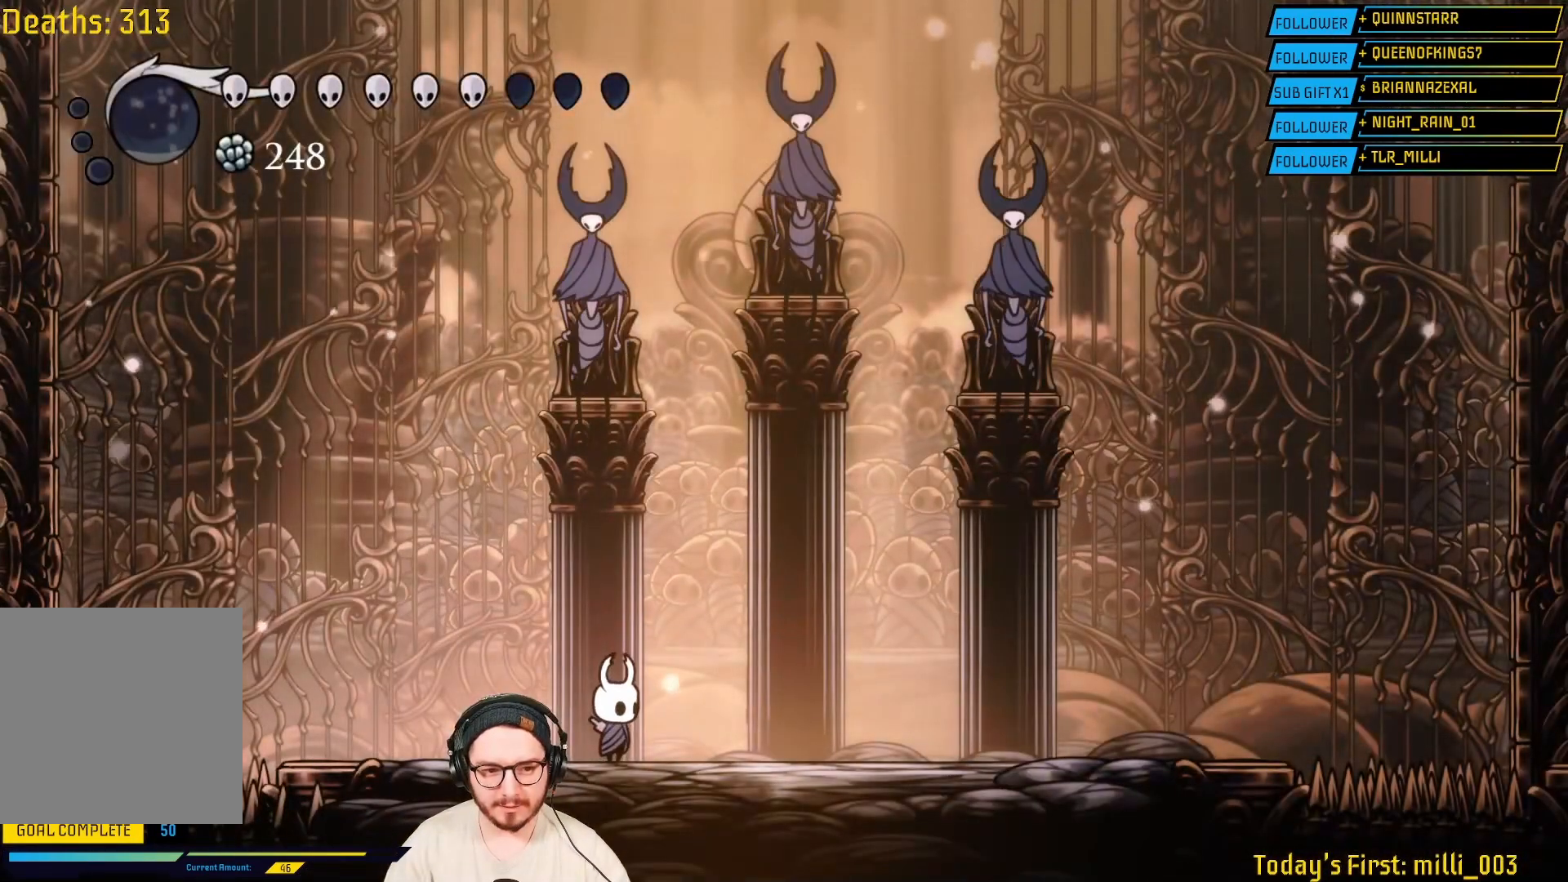
{"dt_ms": 500, "buttons": [], "left_stick": "center", "right_stick": "center", "events": []}
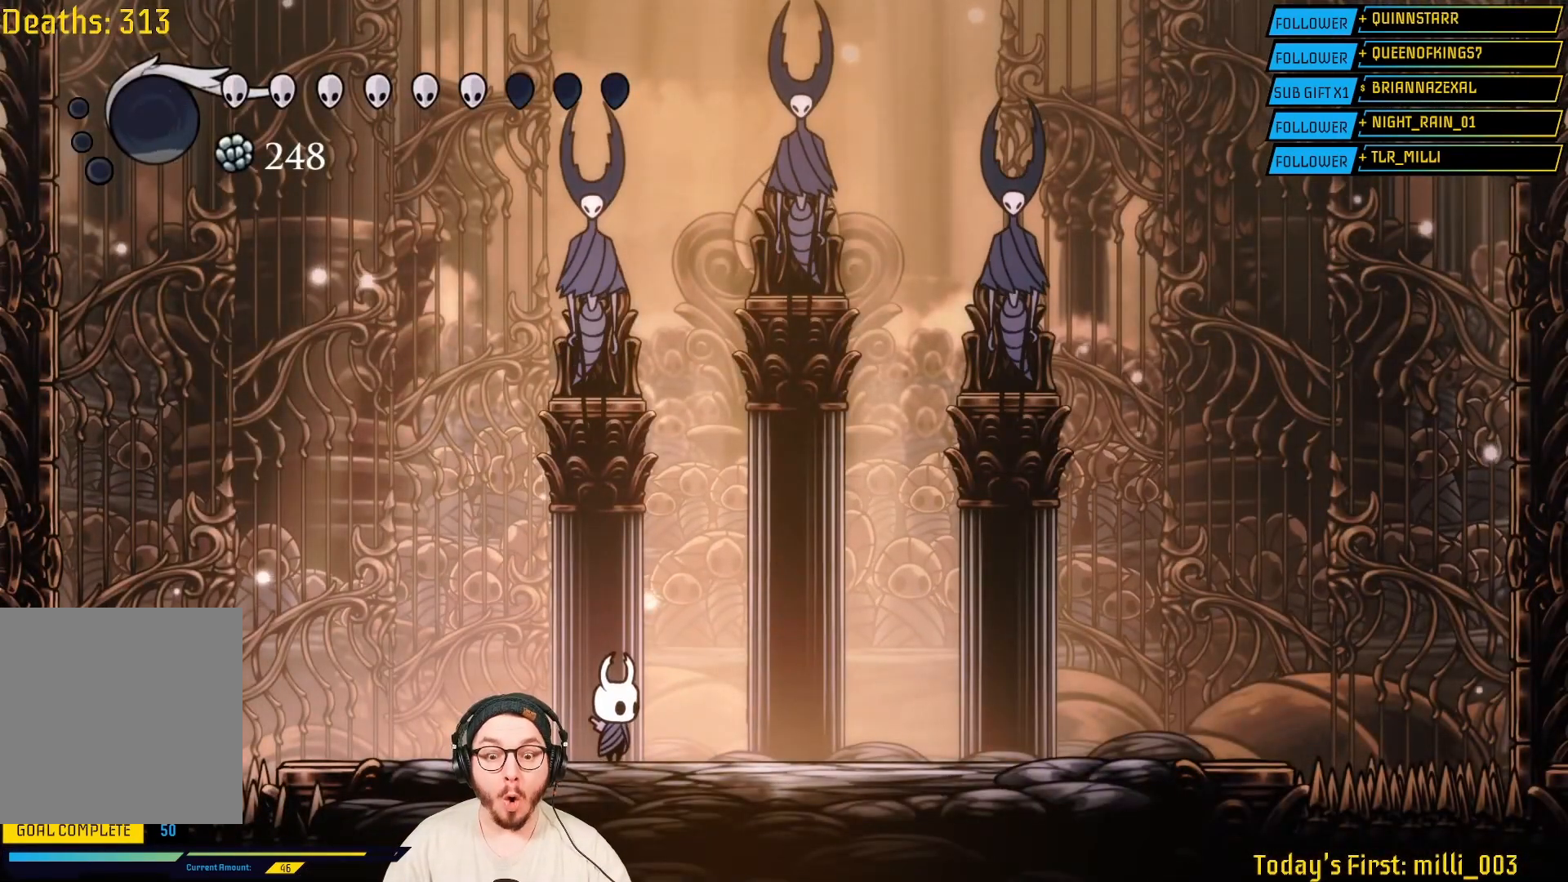
{"dt_ms": 500, "buttons": [], "left_stick": "right", "right_stick": "center", "events": [[317, "left_stick", "right"]]}
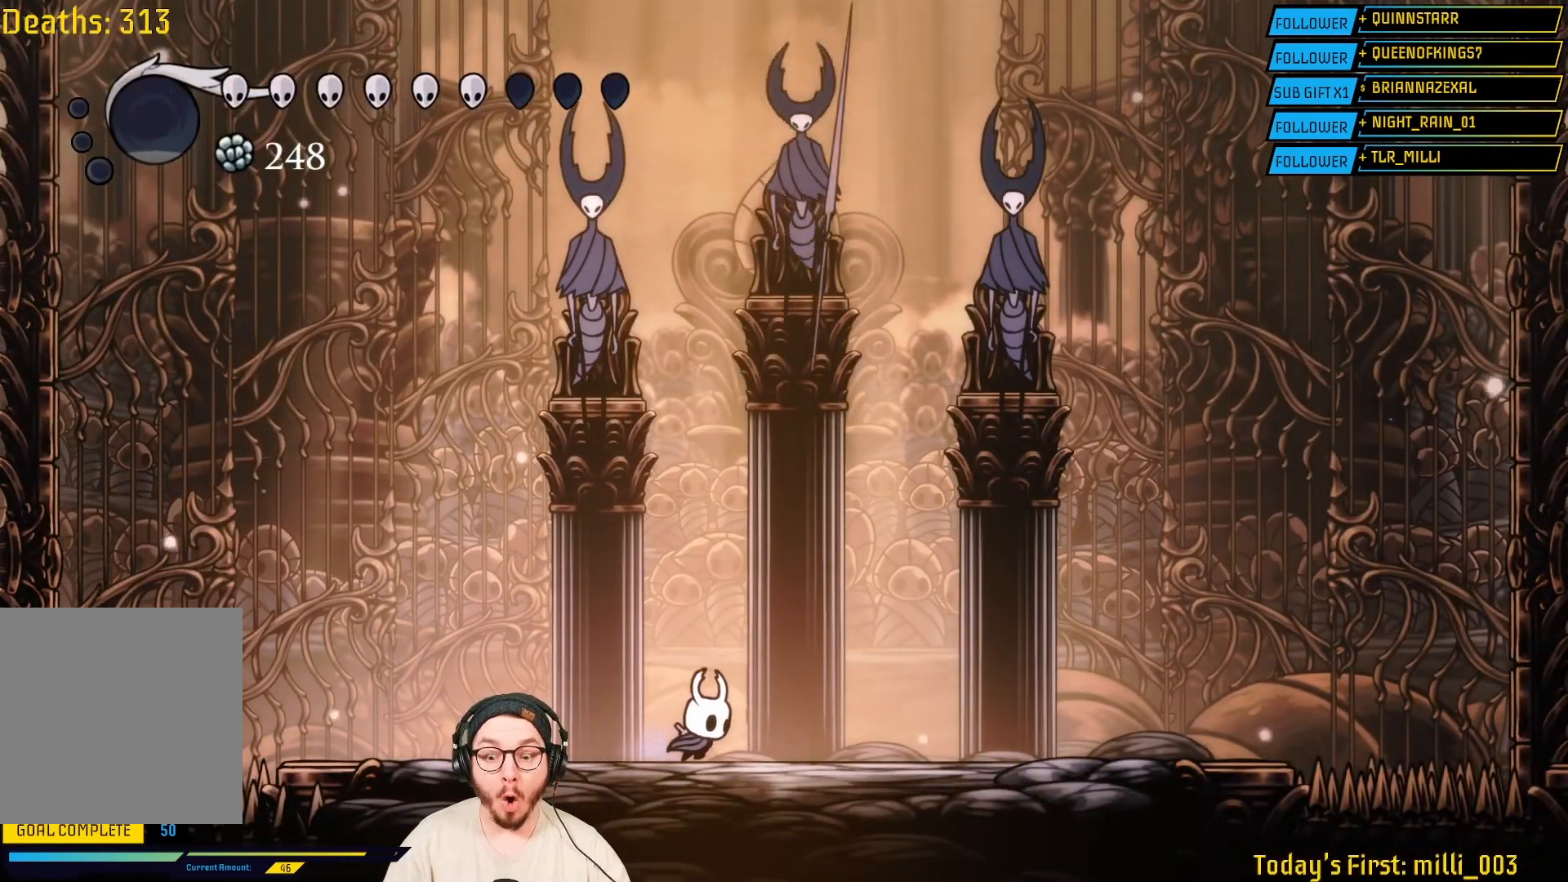
{"dt_ms": 500, "buttons": [], "left_stick": "right", "right_stick": "center", "events": []}
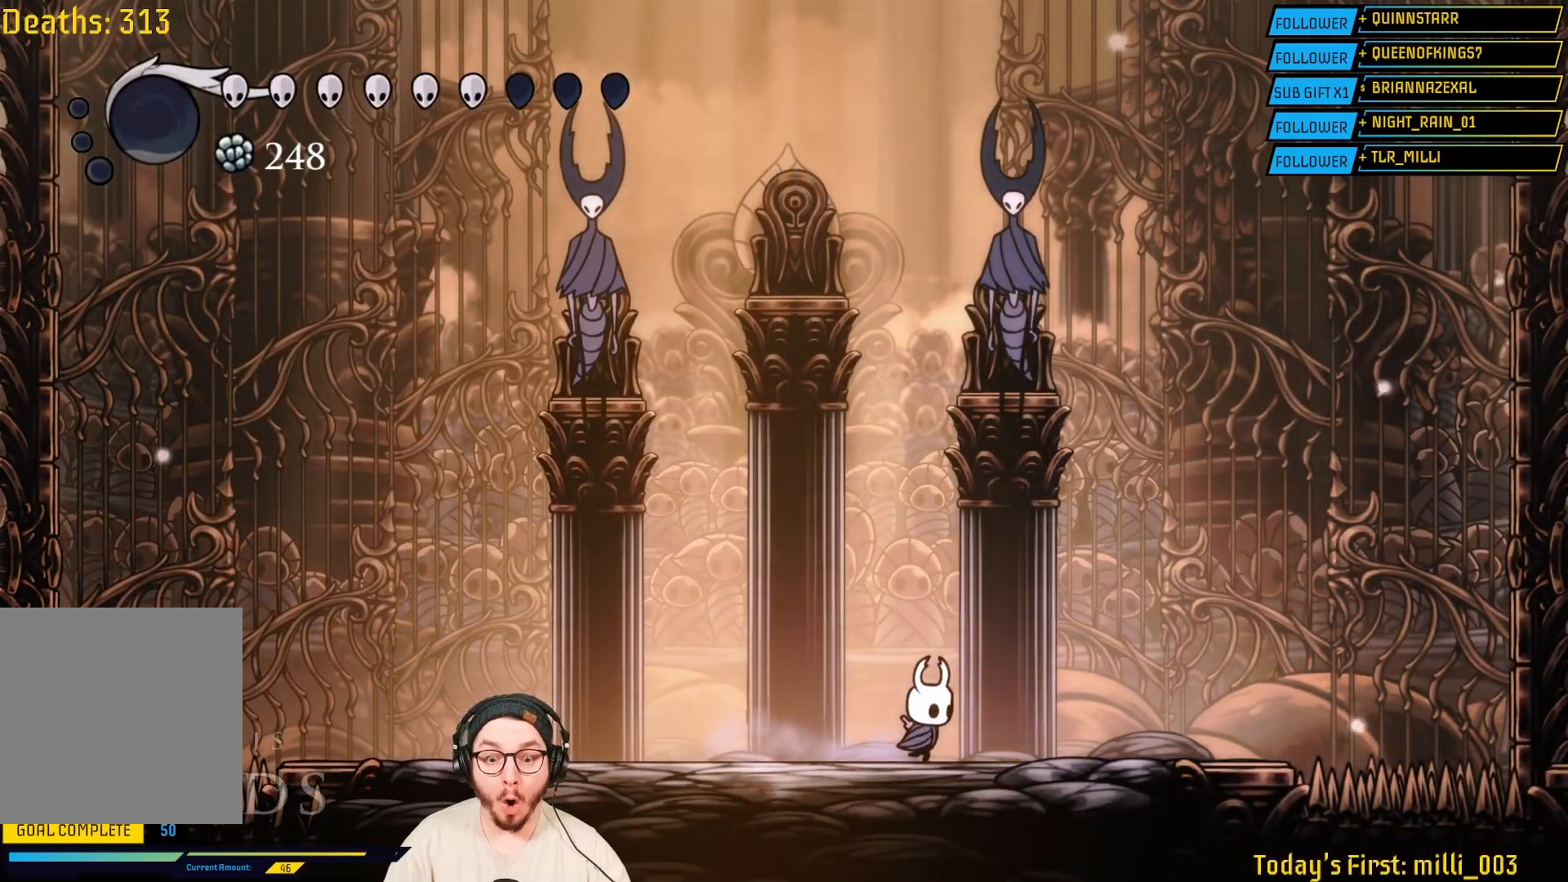
{"dt_ms": 500, "buttons": [], "left_stick": "center", "right_stick": "center", "events": [[300, "left_stick", "left"], [467, "left_stick", "center"]]}
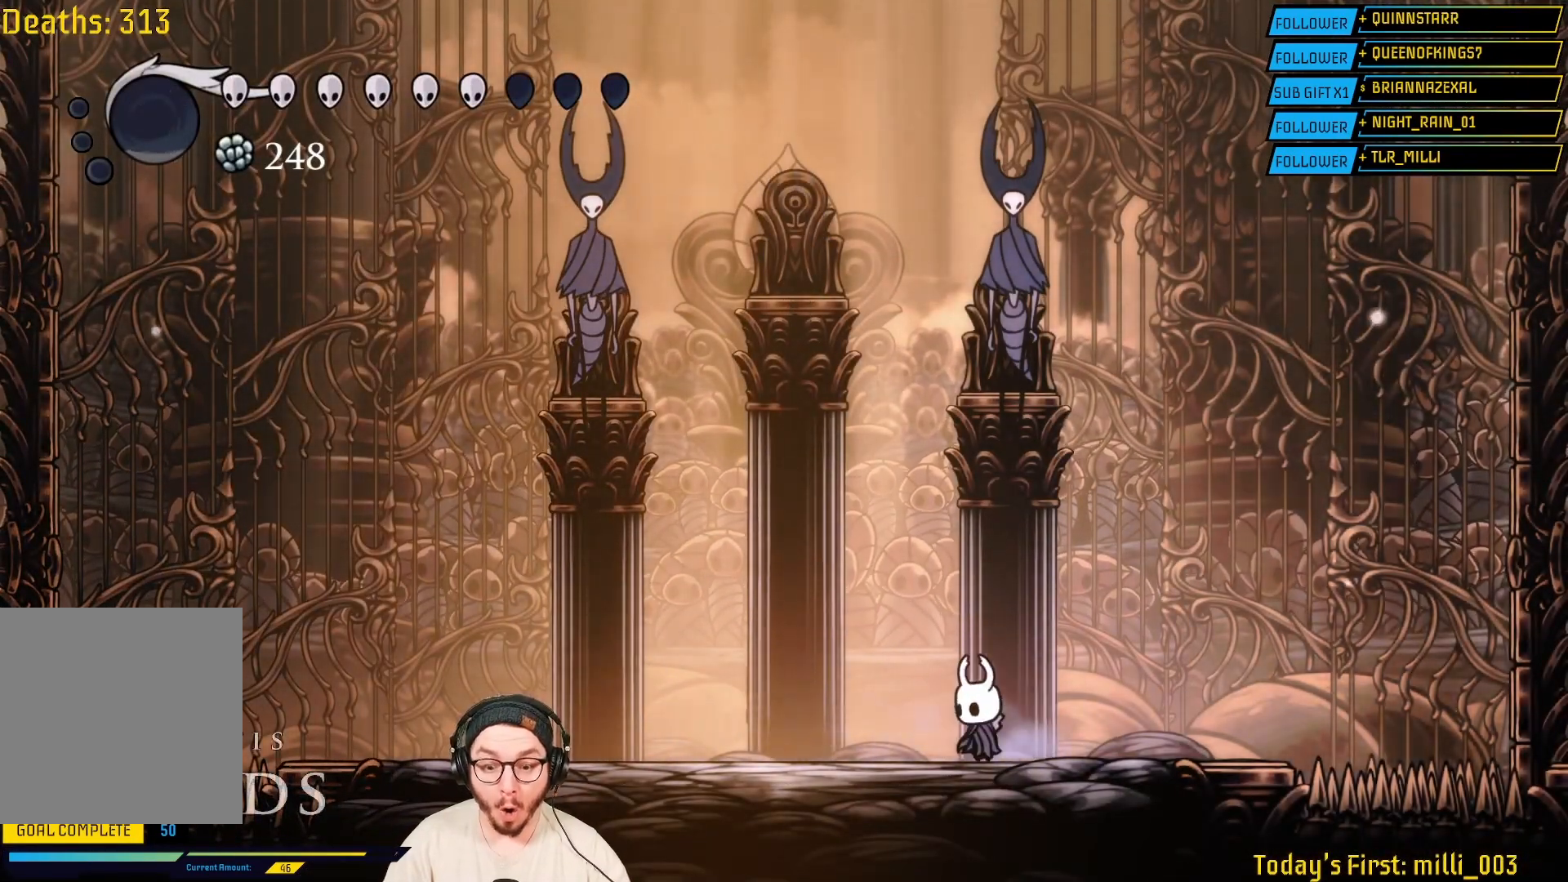
{"dt_ms": 500, "buttons": [], "left_stick": "left", "right_stick": "center", "events": [[433, "left_stick", "left"]]}
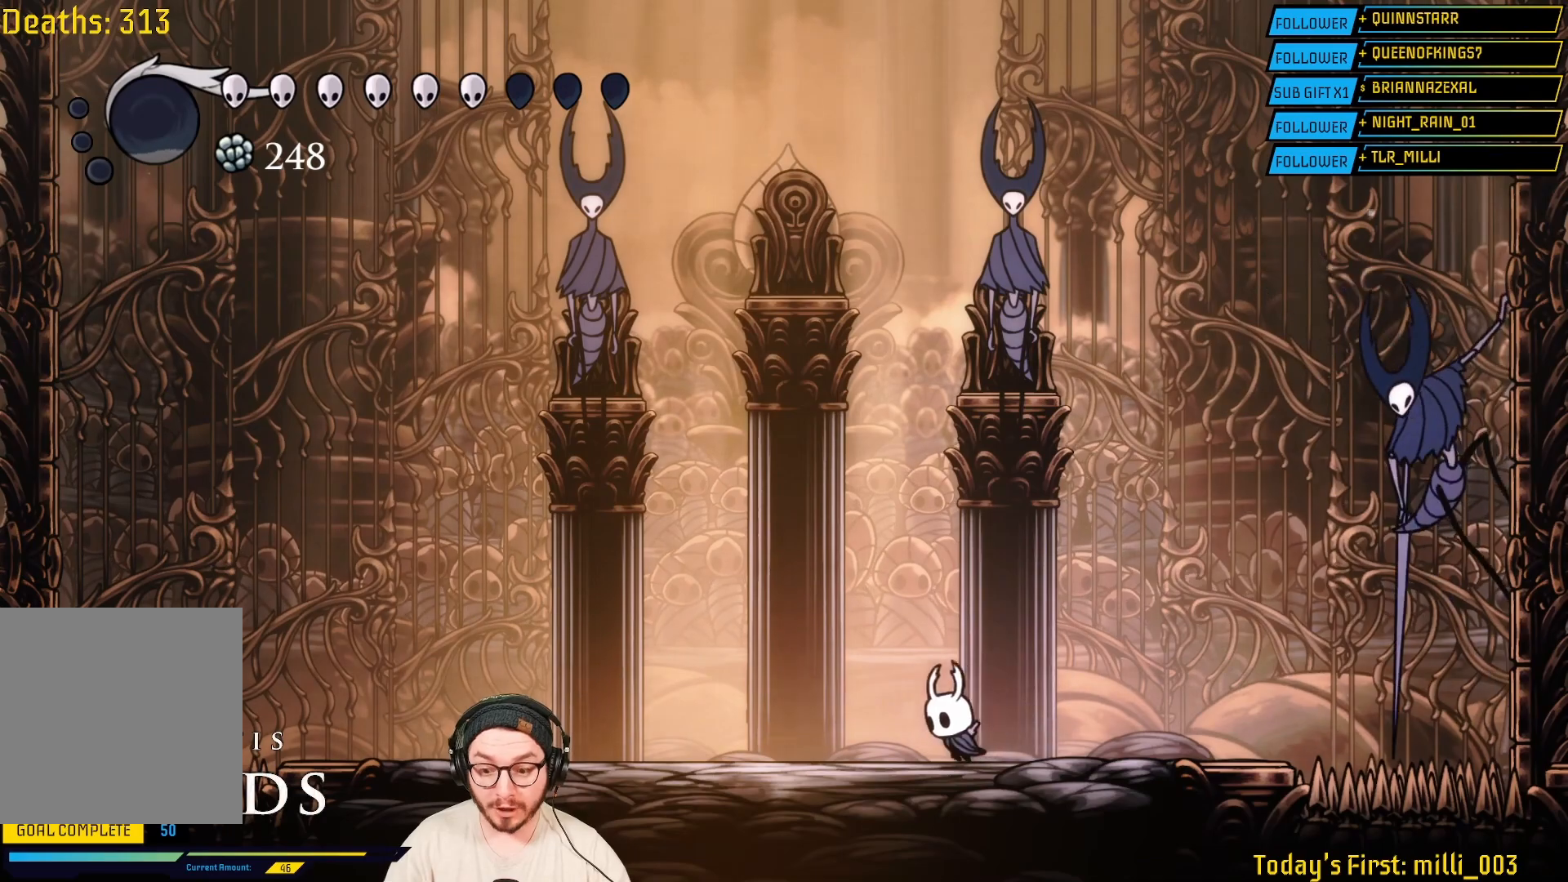
{"dt_ms": 500, "buttons": [], "left_stick": "left", "right_stick": "center", "events": []}
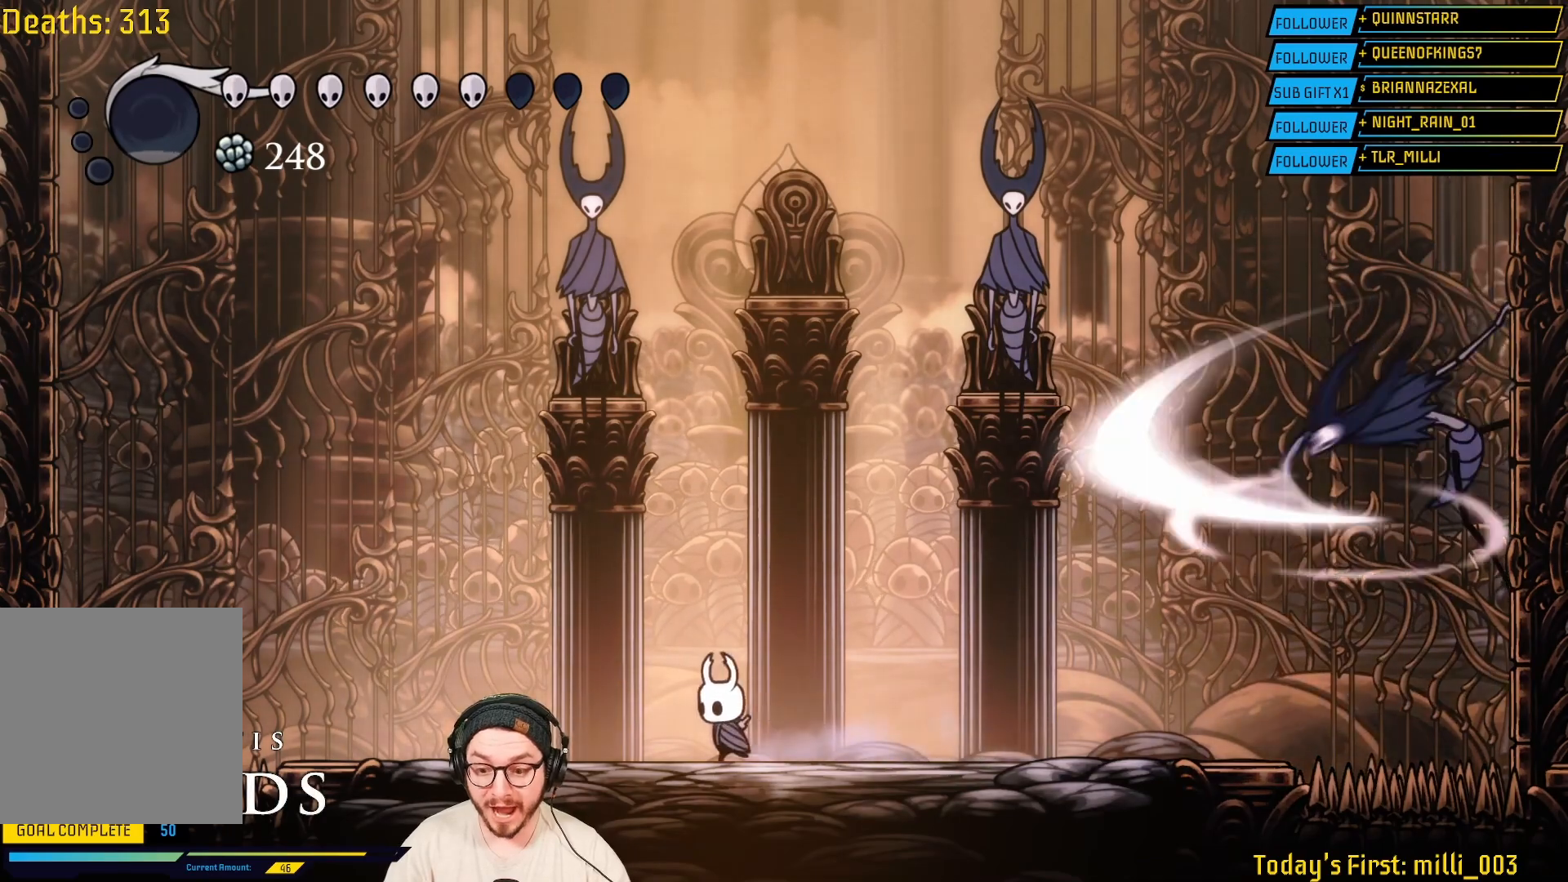
{"dt_ms": 500, "buttons": ["A"], "left_stick": "right", "right_stick": "center", "events": [[133, "A", "down"], [217, "left_stick", "right"]]}
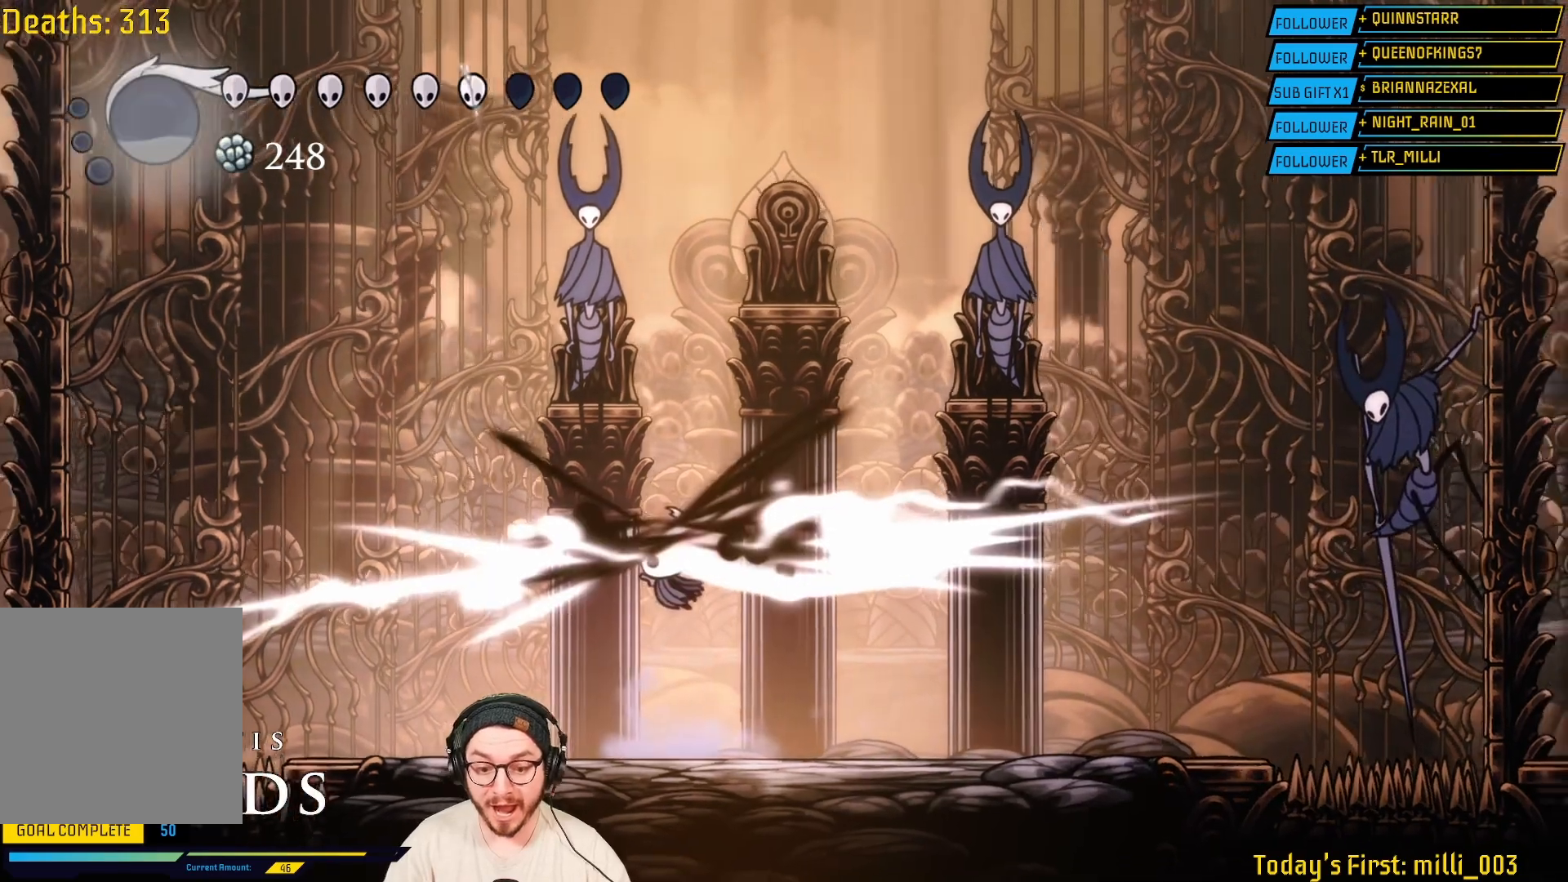
{"dt_ms": 500, "buttons": [], "left_stick": "right", "right_stick": "center", "events": [[117, "A", "up"]]}
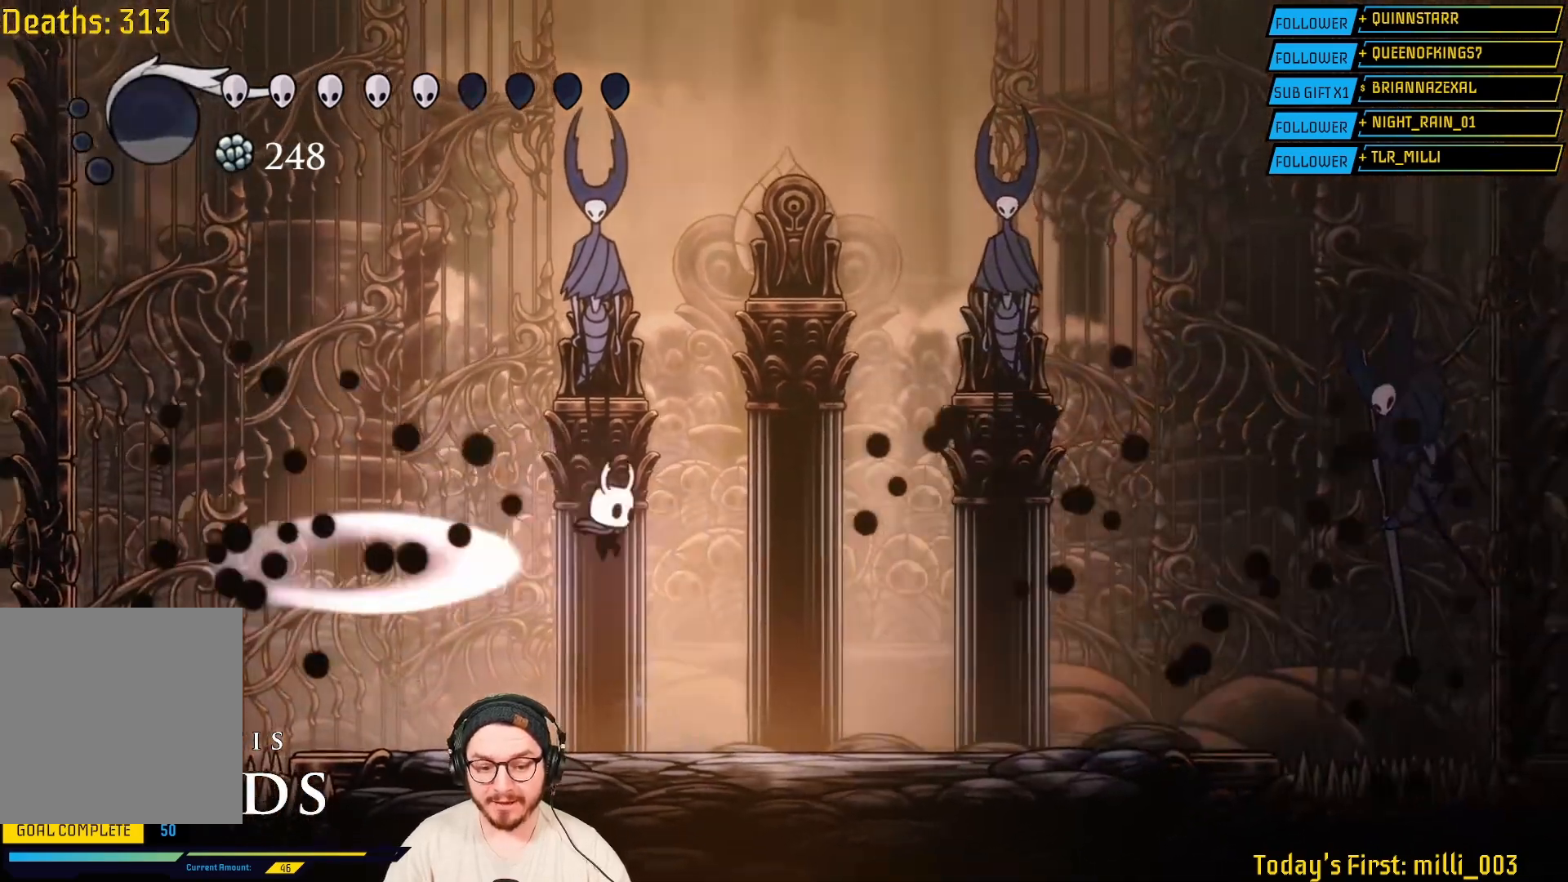
{"dt_ms": 500, "buttons": [], "left_stick": "center", "right_stick": "center", "events": [[450, "left_stick", "center"]]}
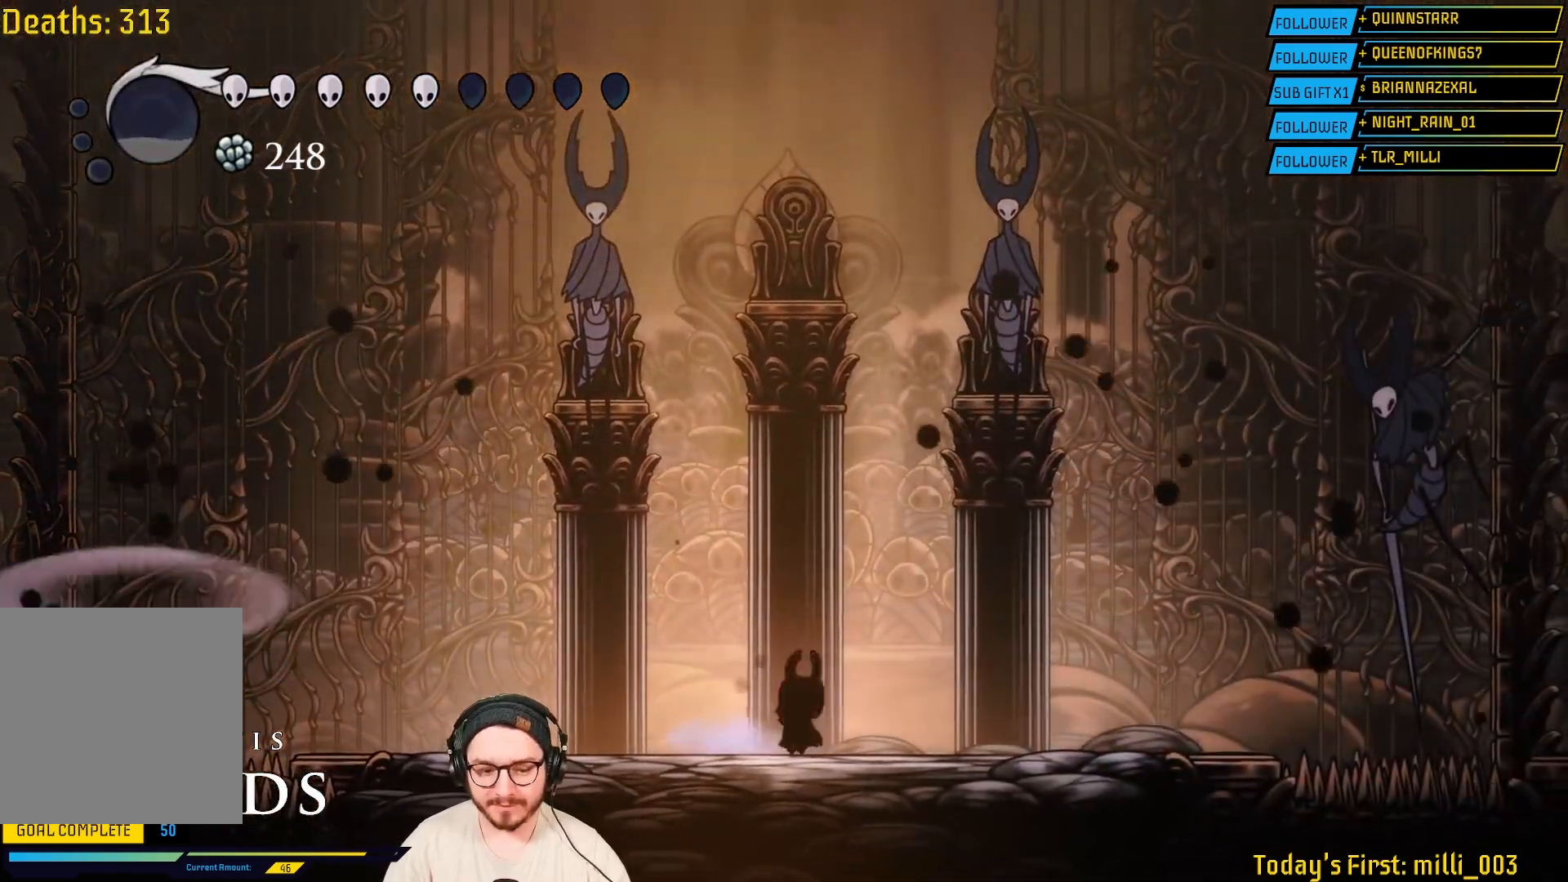
{"dt_ms": 500, "buttons": ["A"], "left_stick": "left", "right_stick": "center", "events": [[300, "A", "down"], [367, "left_stick", "left"]]}
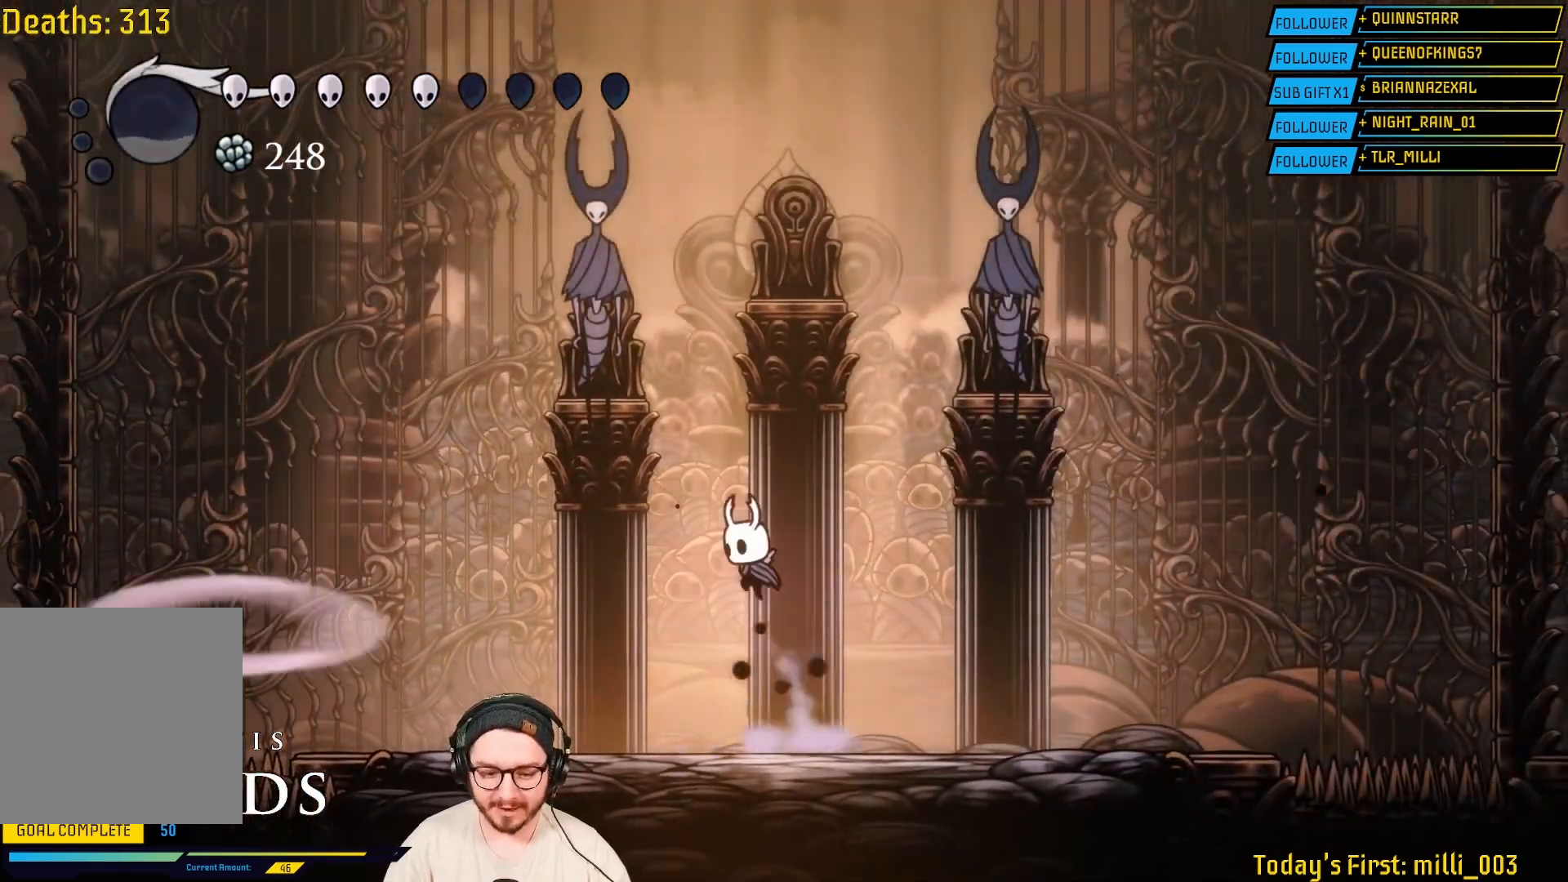
{"dt_ms": 500, "buttons": ["A"], "left_stick": "left", "right_stick": "center", "events": []}
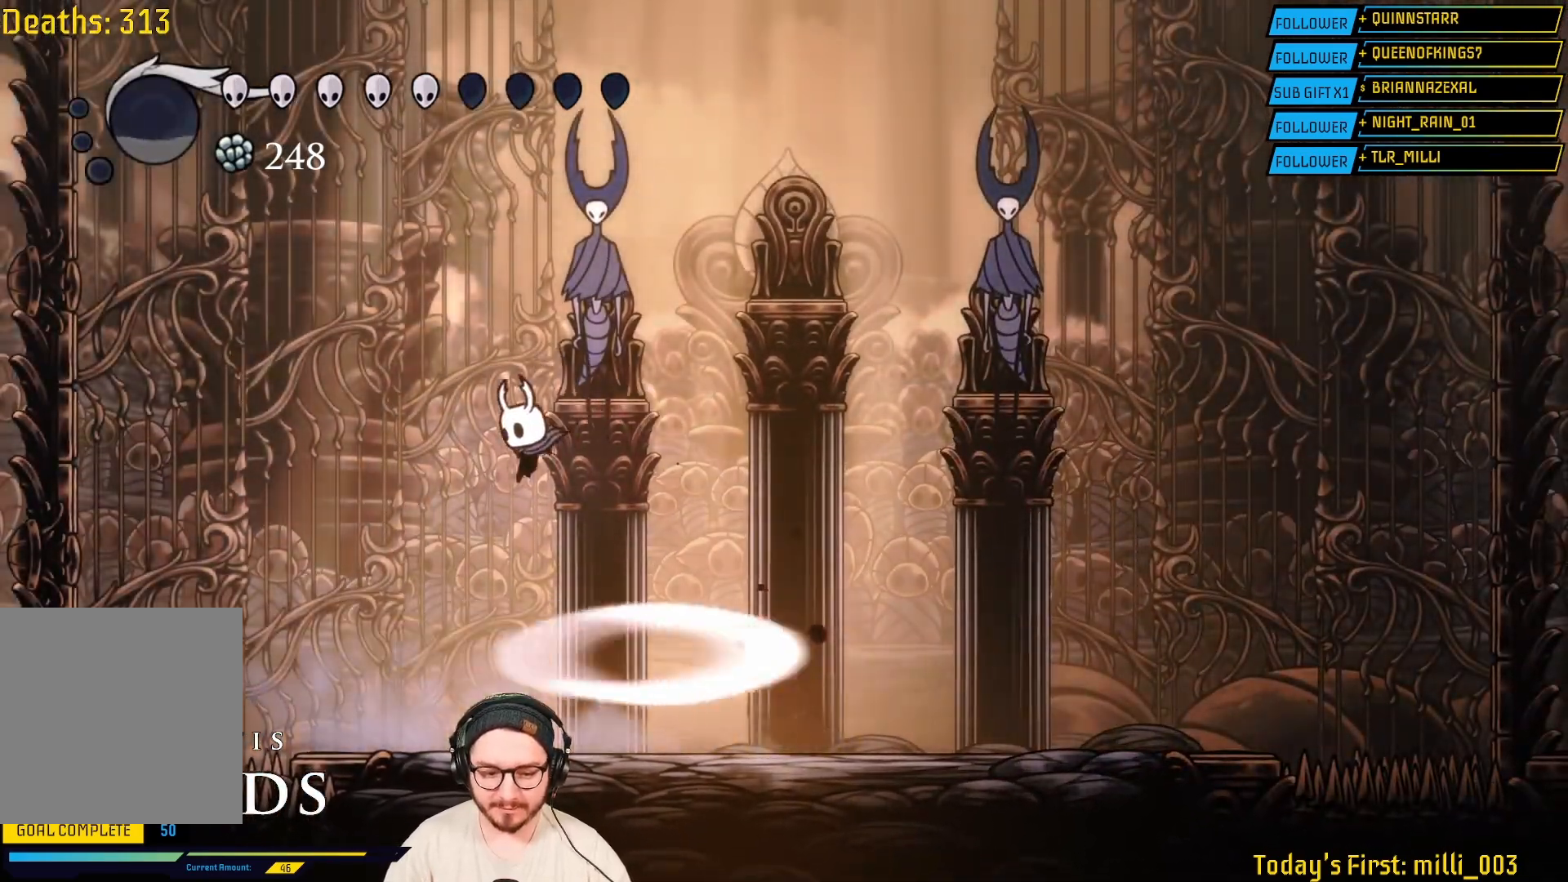
{"dt_ms": 500, "buttons": [], "left_stick": "right", "right_stick": "center", "events": [[117, "left_stick", "right"], [133, "A", "up"]]}
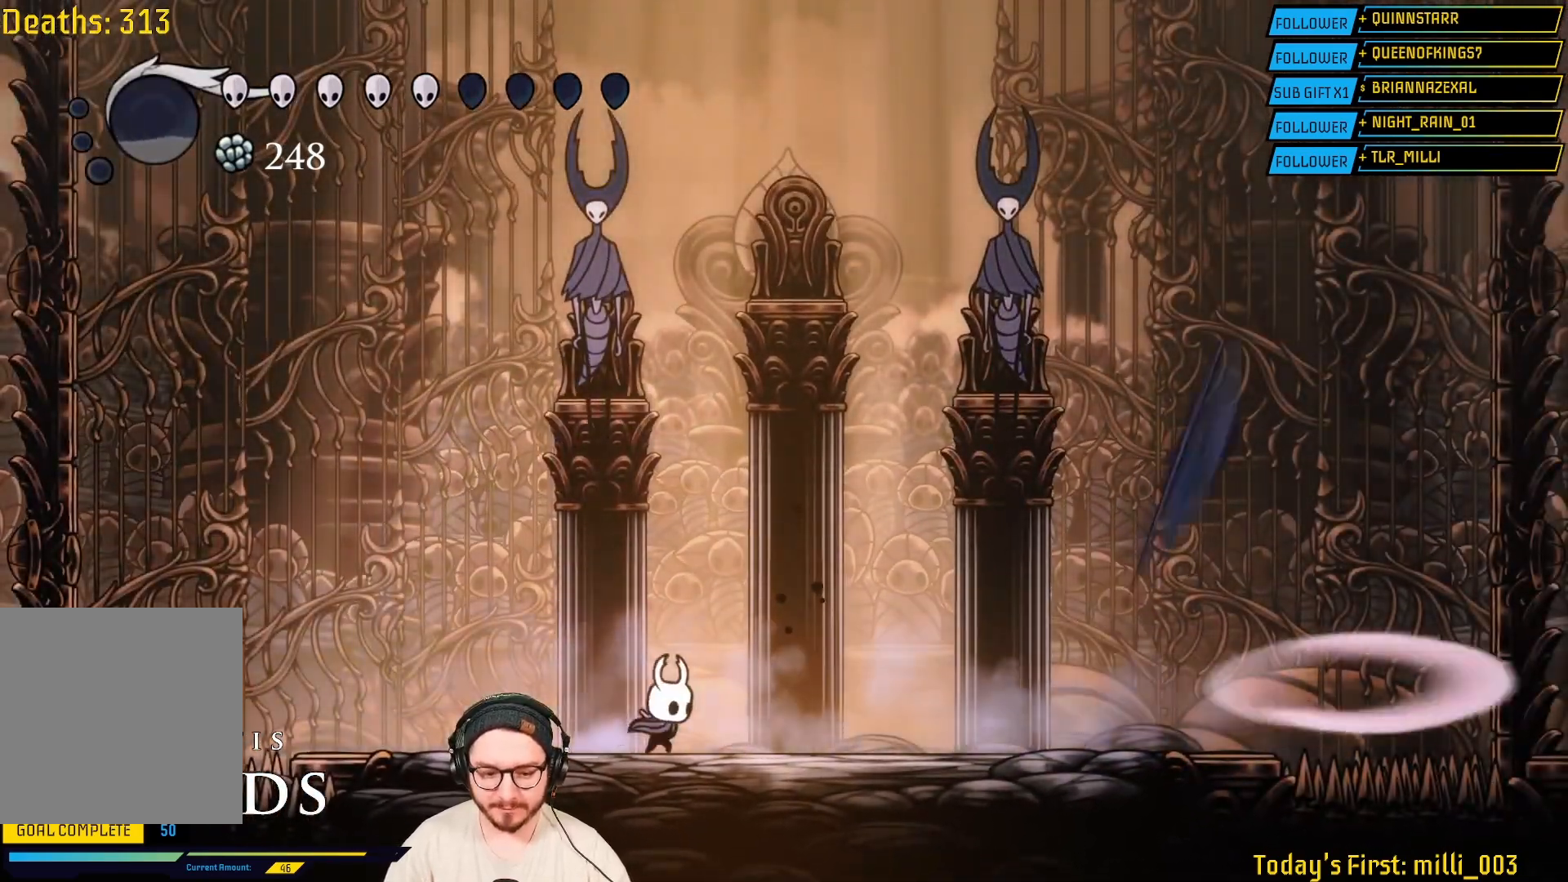
{"dt_ms": 500, "buttons": ["X"], "left_stick": "right", "right_stick": "center", "events": [[283, "left_stick", "center"], [367, "left_stick", "right"], [467, "X", "down"]]}
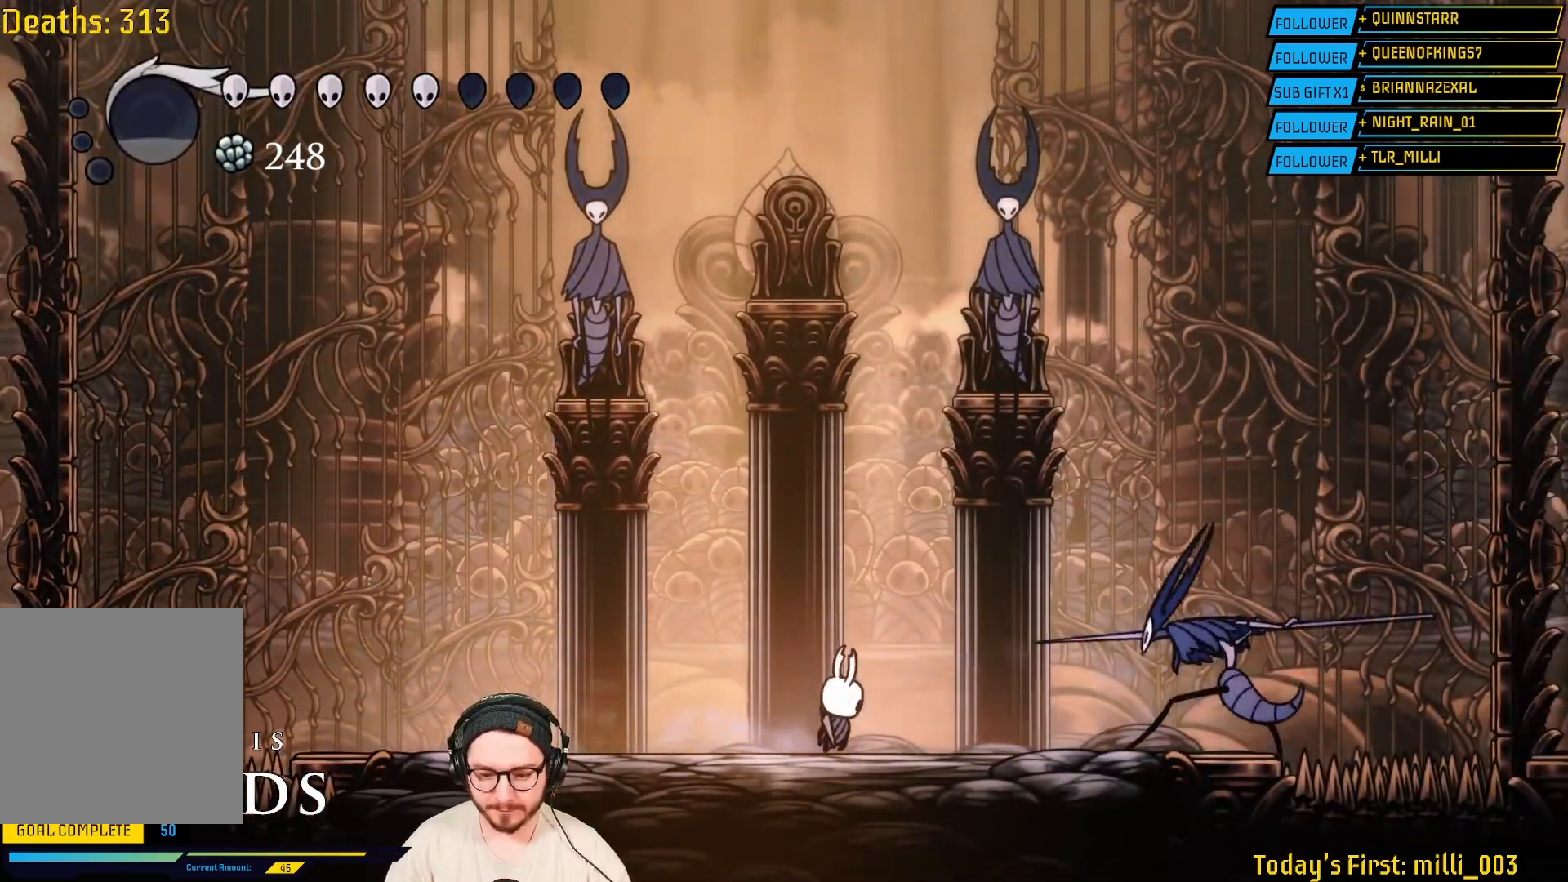
{"dt_ms": 500, "buttons": [], "left_stick": "left", "right_stick": "center", "events": [[133, "X", "up"], [217, "R2", "down"], [417, "R2", "up"], [417, "left_stick", "left"]]}
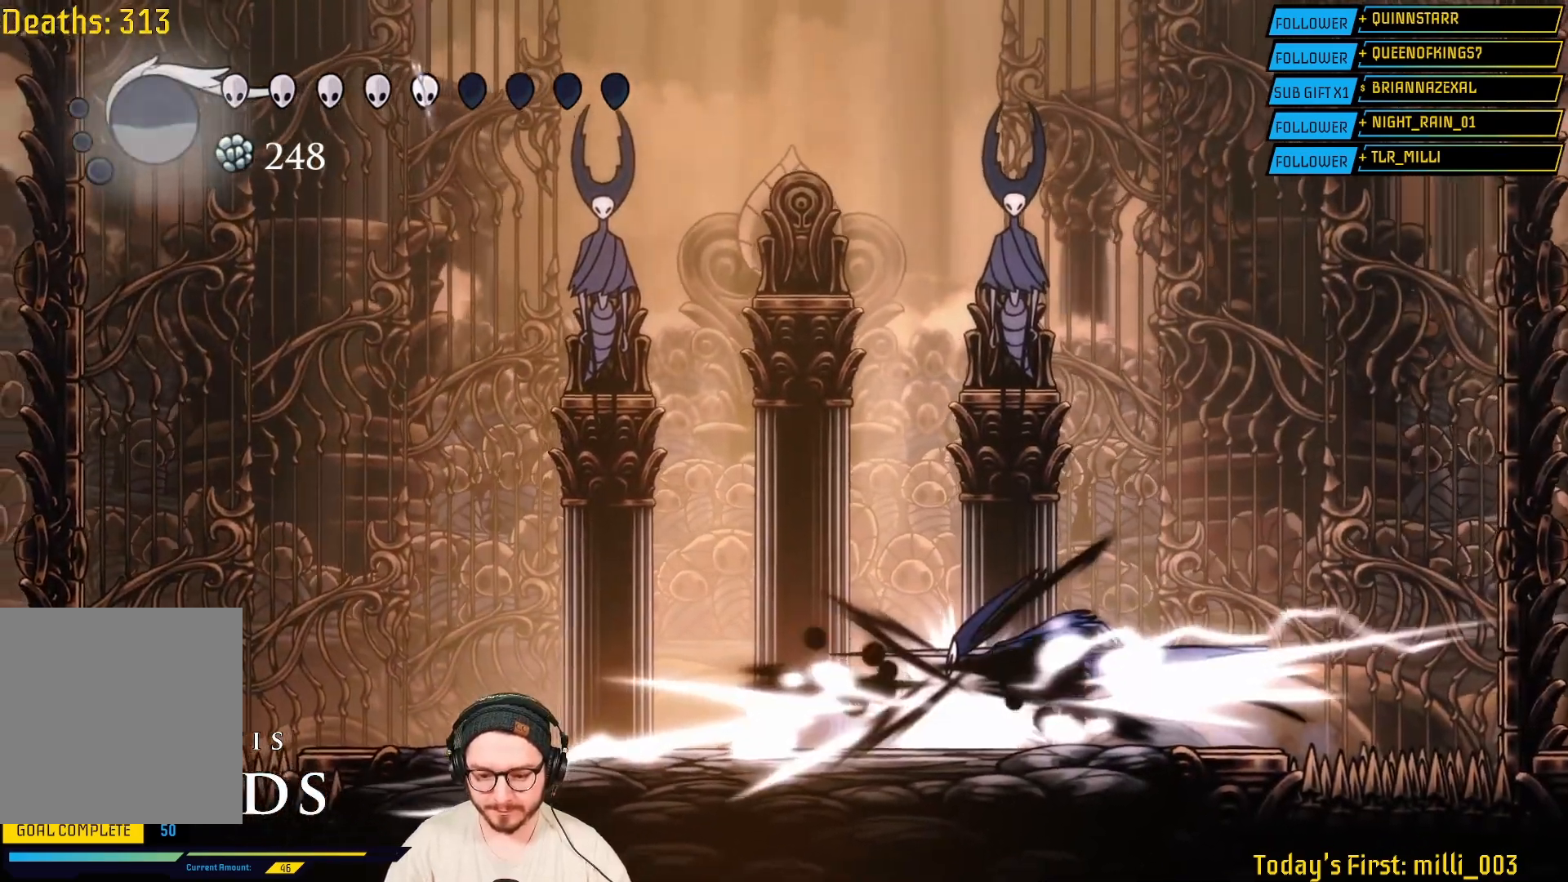
{"dt_ms": 500, "buttons": ["X"], "left_stick": "left", "right_stick": "center", "events": [[500, "X", "down"]]}
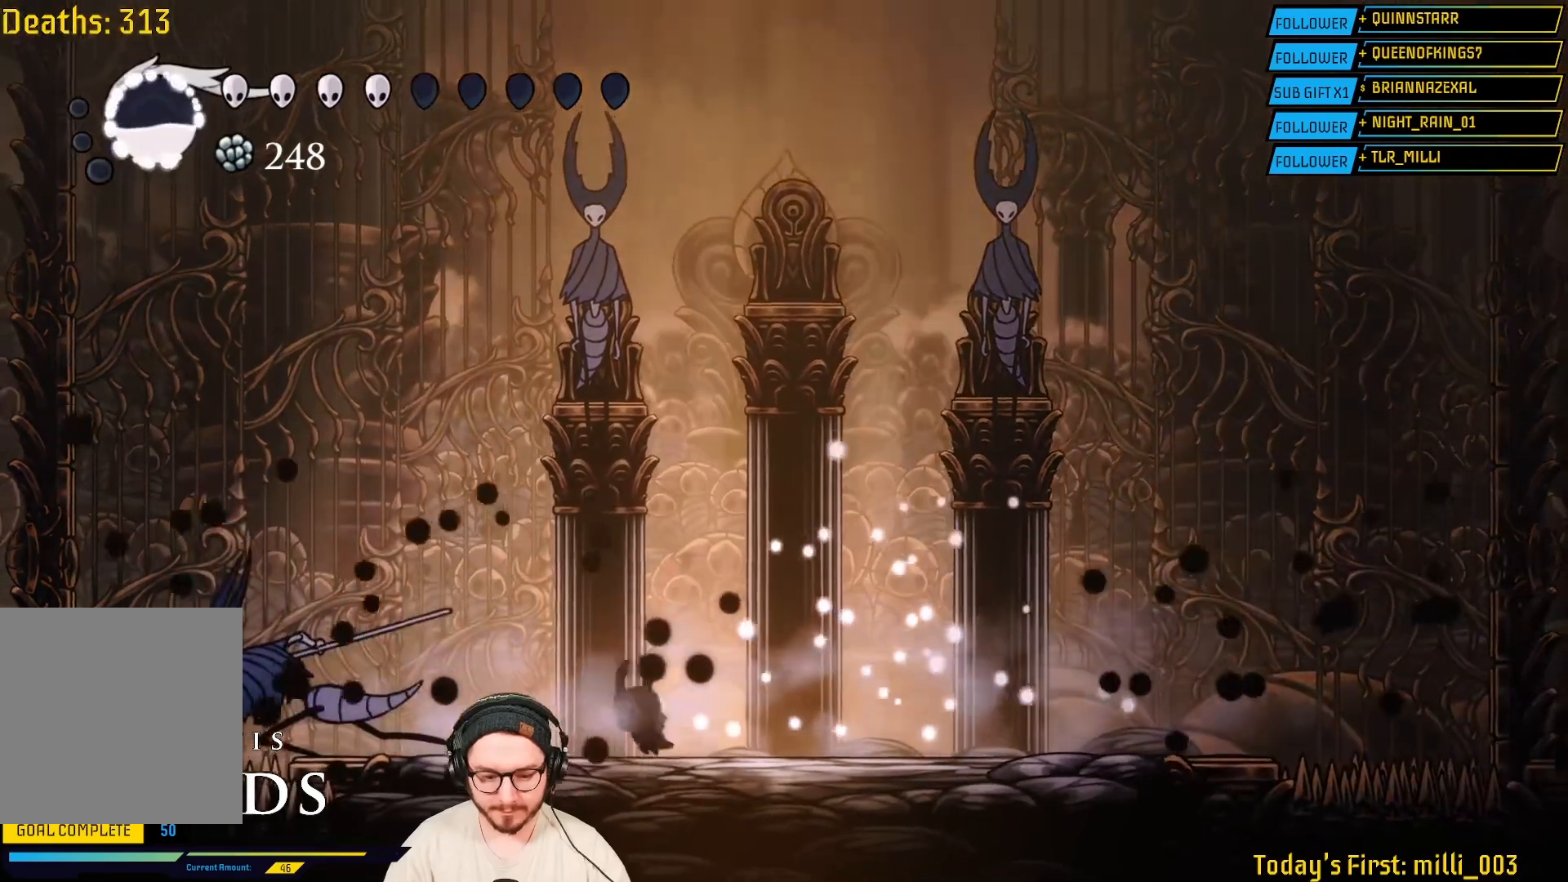
{"dt_ms": 500, "buttons": [], "left_stick": "left", "right_stick": "center", "events": [[167, "X", "up"], [283, "X", "down"], [450, "X", "up"]]}
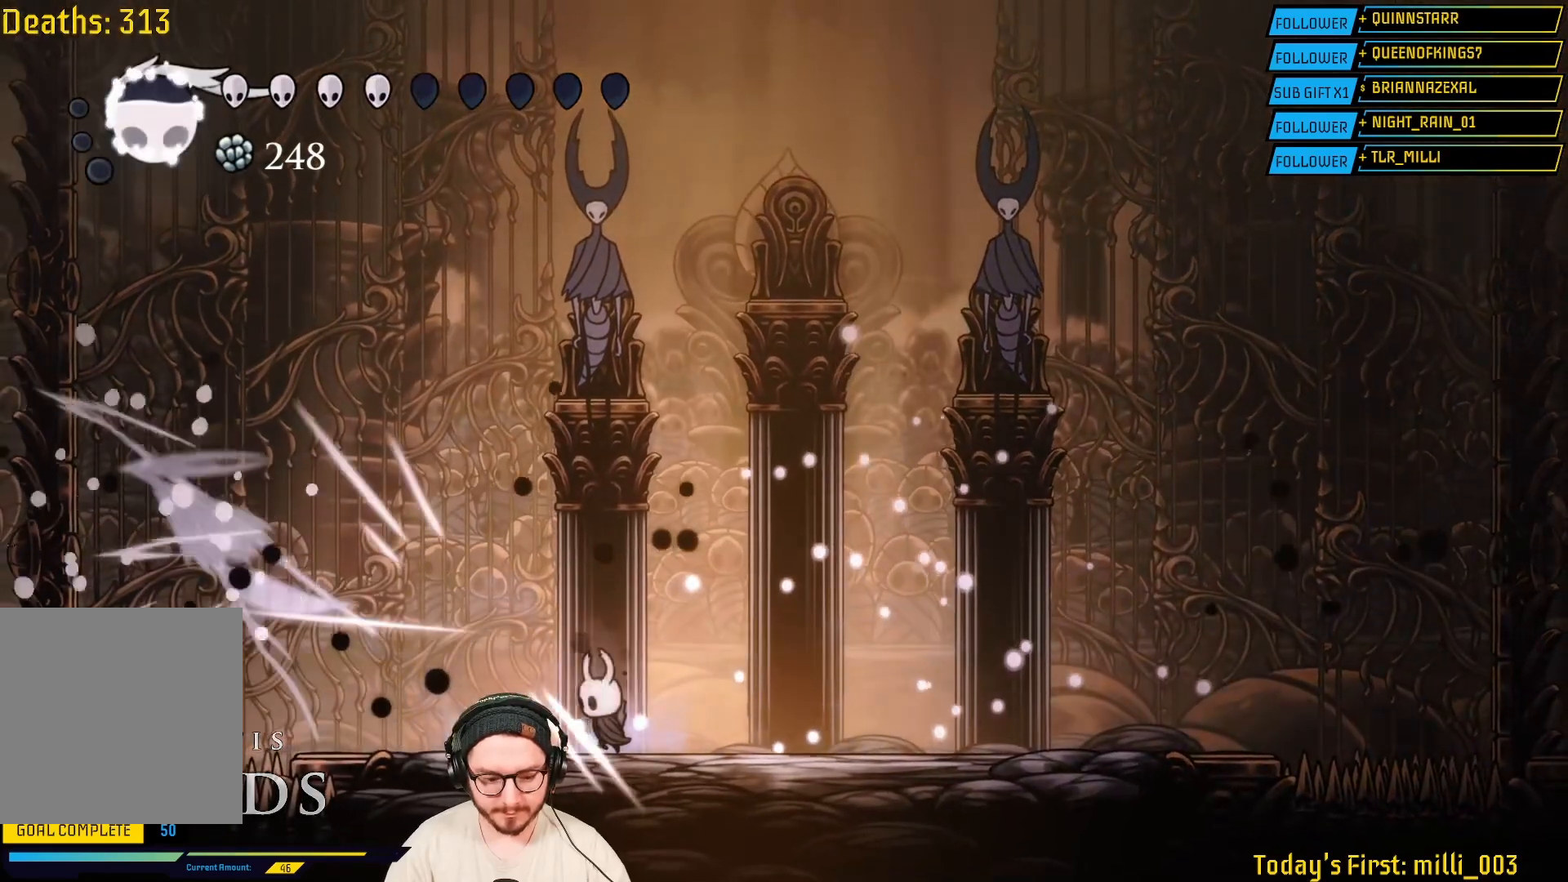
{"dt_ms": 500, "buttons": [], "left_stick": "right", "right_stick": "center", "events": [[67, "X", "down"], [250, "X", "up"], [283, "left_stick", "right"]]}
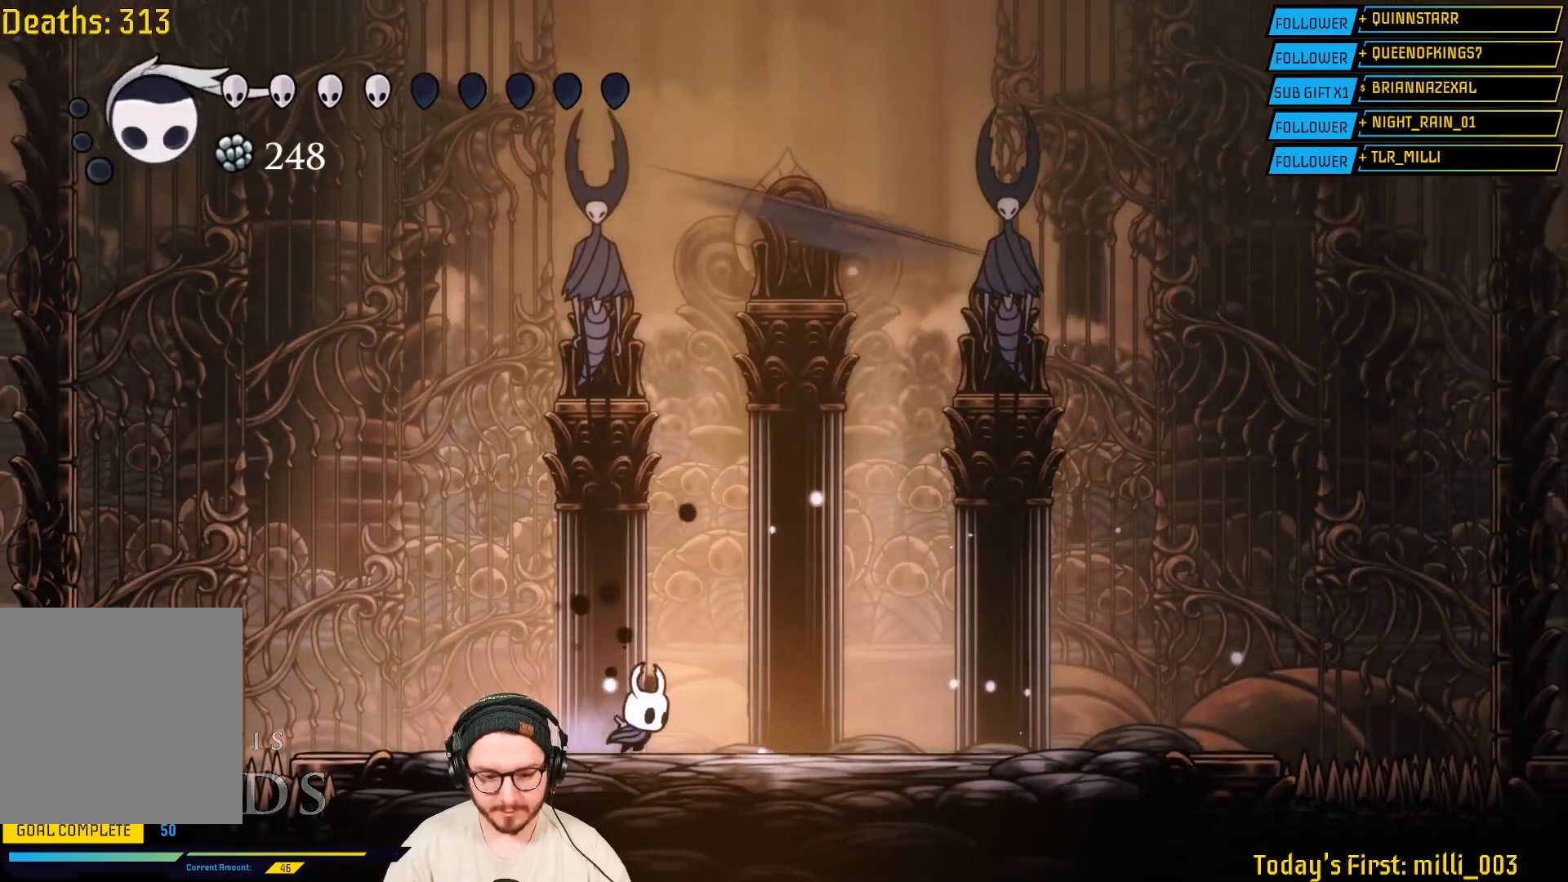
{"dt_ms": 500, "buttons": ["R2"], "left_stick": "right", "right_stick": "center", "events": [[150, "left_stick", "center"], [350, "left_stick", "right"], [500, "R2", "down"]]}
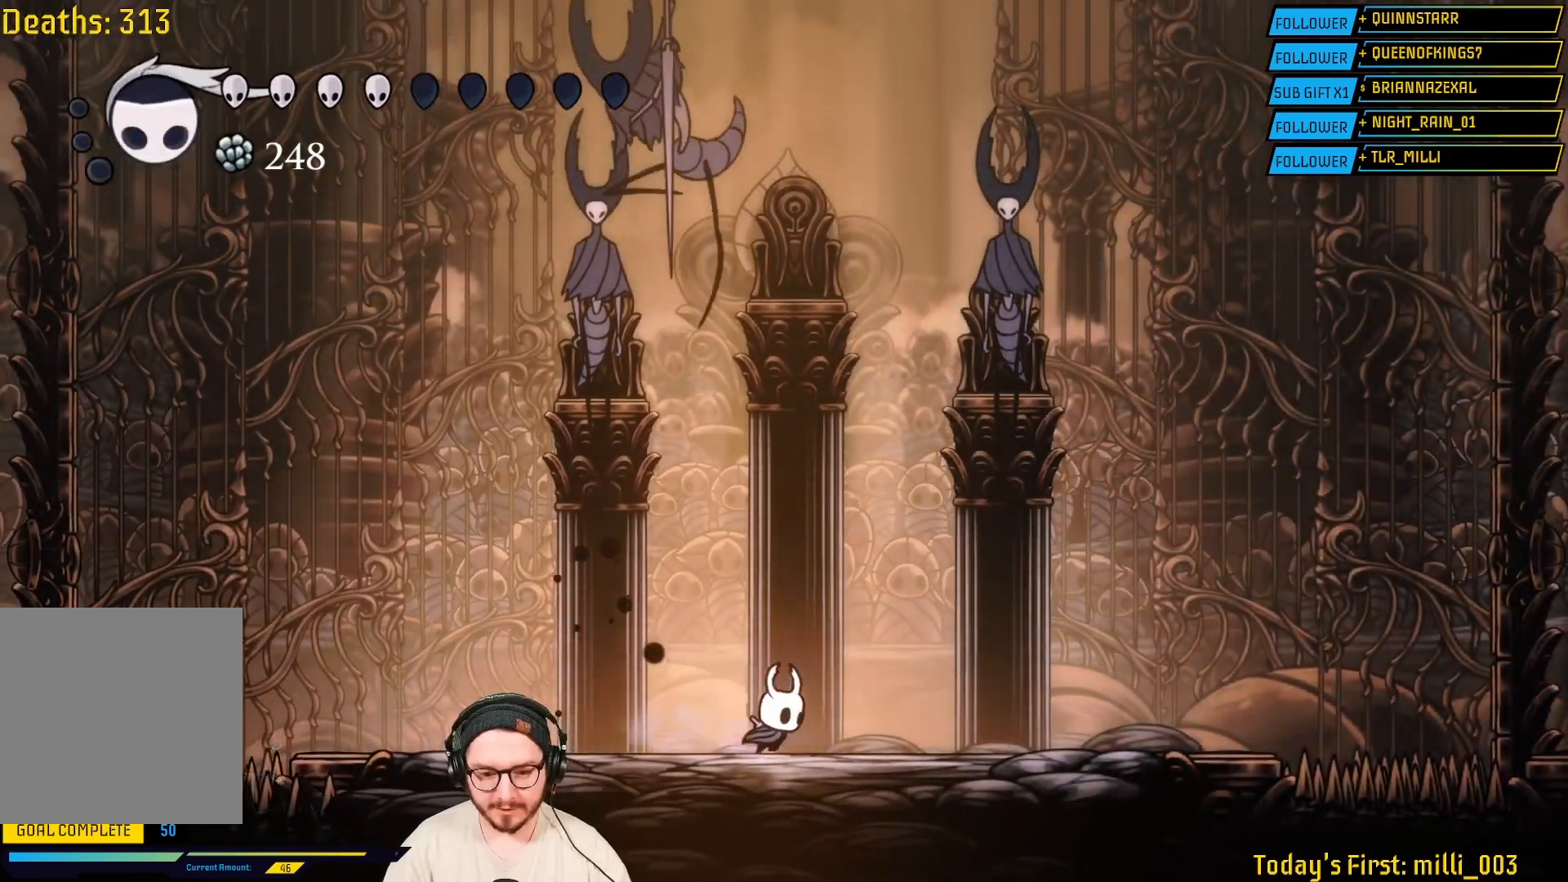
{"dt_ms": 500, "buttons": [], "left_stick": "left", "right_stick": "center", "events": [[167, "R2", "up"], [217, "left_stick", "left"]]}
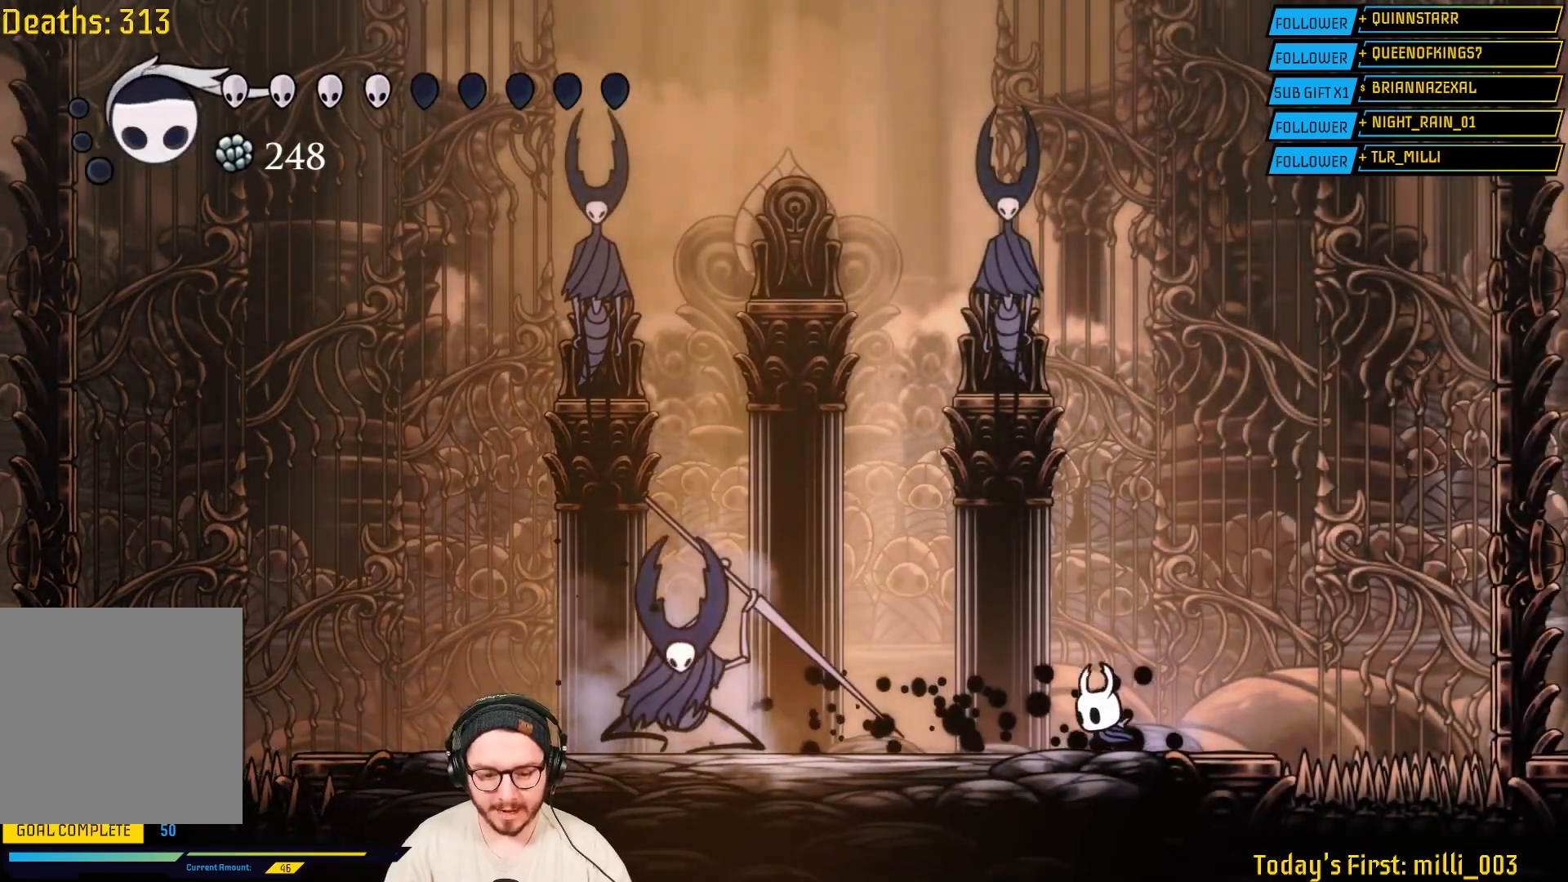
{"dt_ms": 500, "buttons": [], "left_stick": "left", "right_stick": "center", "events": [[250, "X", "down"], [417, "X", "up"]]}
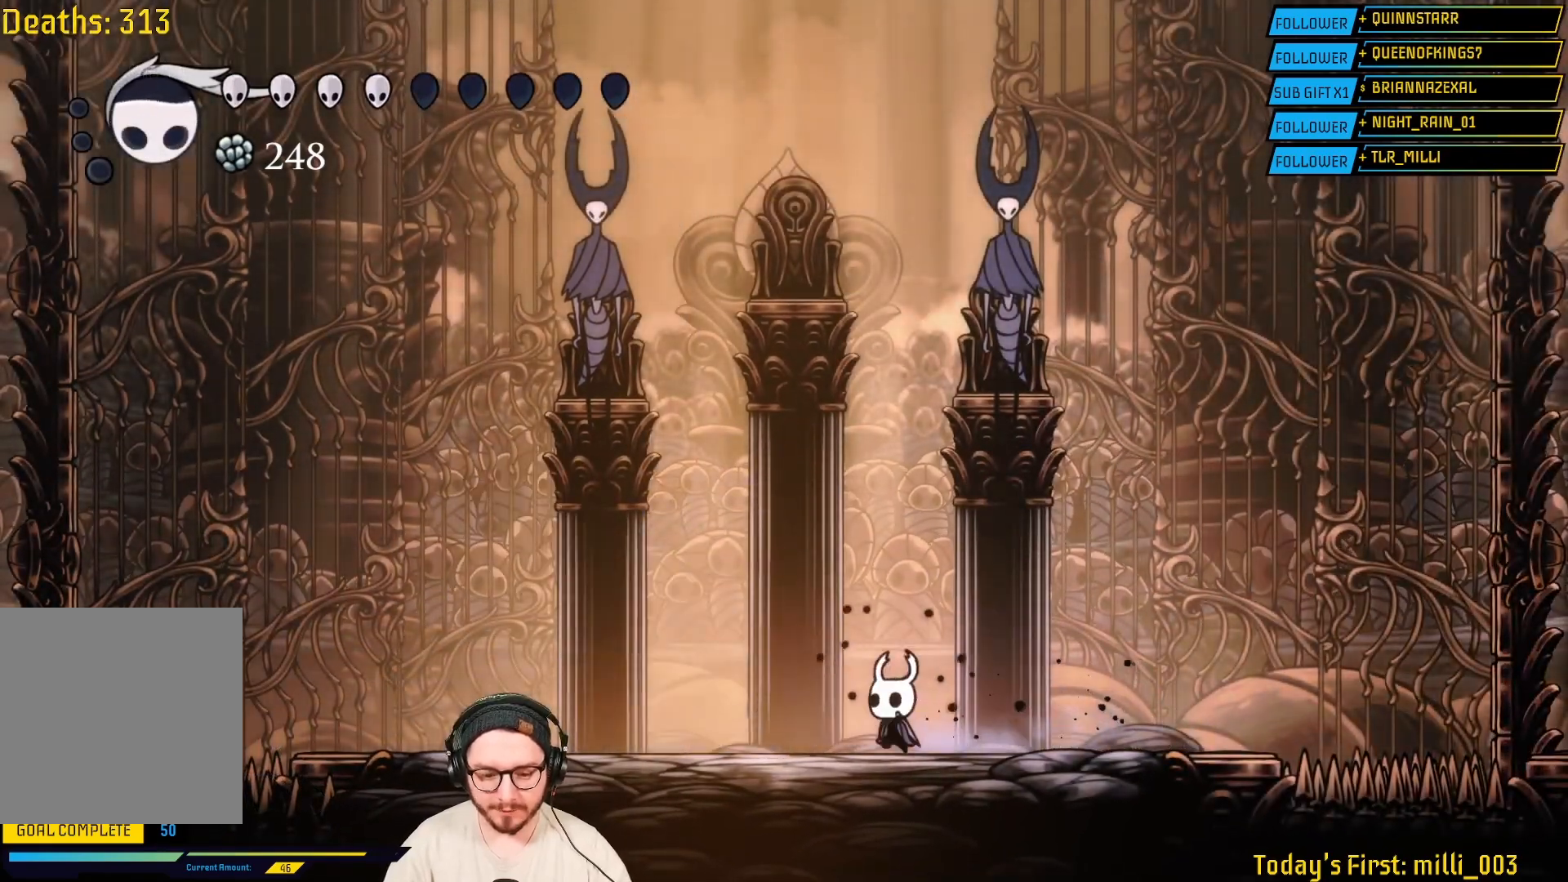
{"dt_ms": 500, "buttons": [], "left_stick": "right", "right_stick": "center", "events": [[33, "X", "down"], [233, "X", "up"], [350, "left_stick", "right"]]}